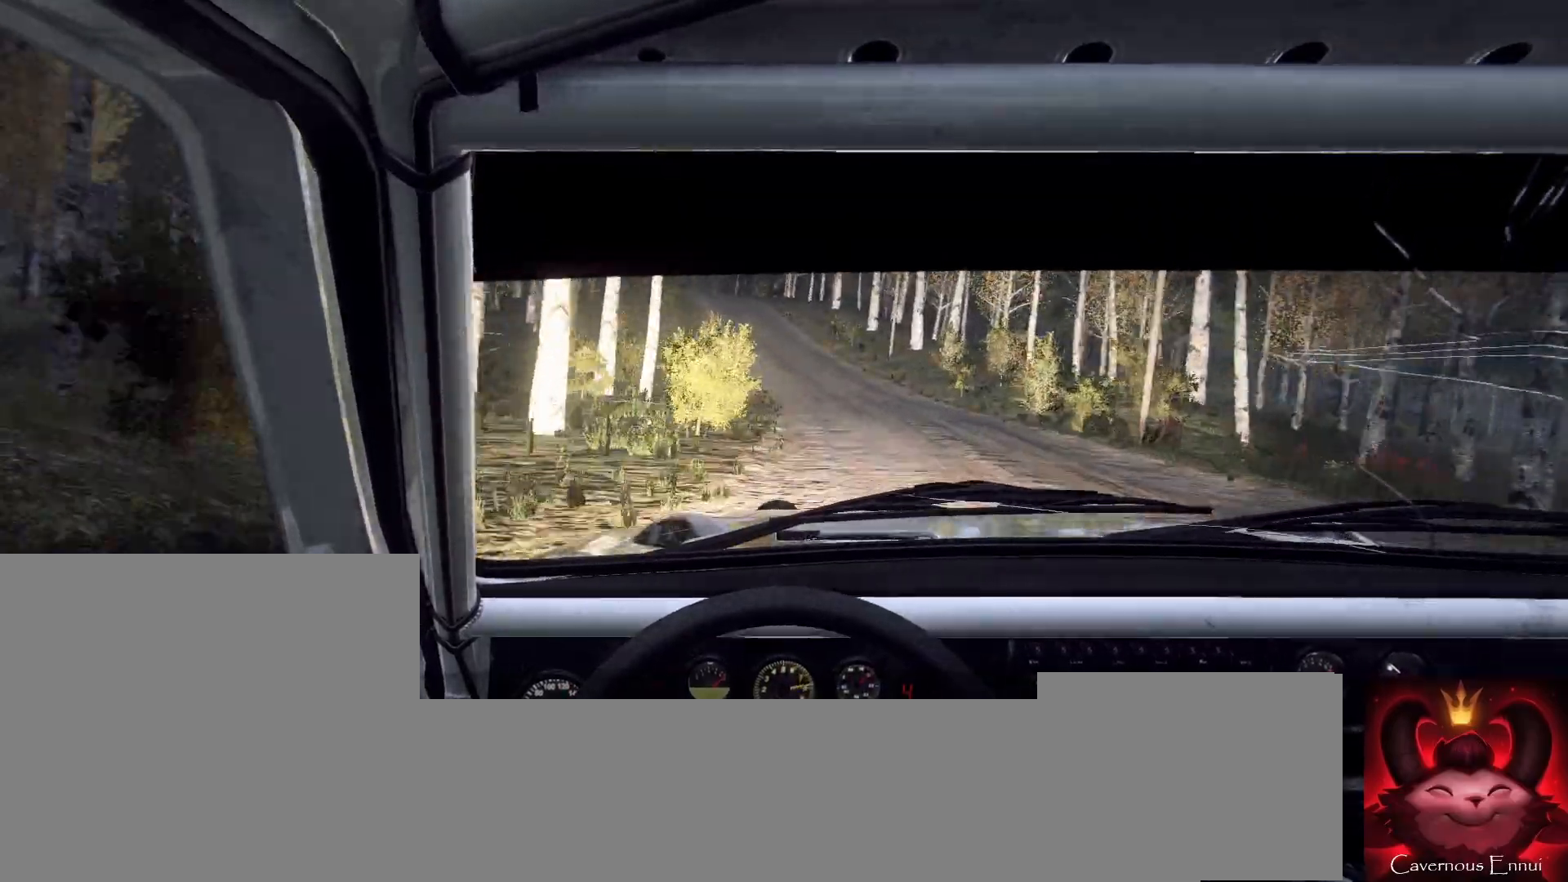
Gameplay with a controller (Xbox layout); each line is a JSON object with the inputs held at the frame after it. "events" lists button and stick changes between this image and that frame as [ms after this image, input, new state], when the widget could be followed in between.
{"buttons": [], "left_stick": "down-left", "right_stick": "up", "events": [[100, "left_stick", "center"], [200, "left_stick", "left"], [200, "right_stick", "up"], [267, "right_stick", "center"], [333, "left_stick", "center"], [467, "right_stick", "up"], [500, "left_stick", "down-left"]]}
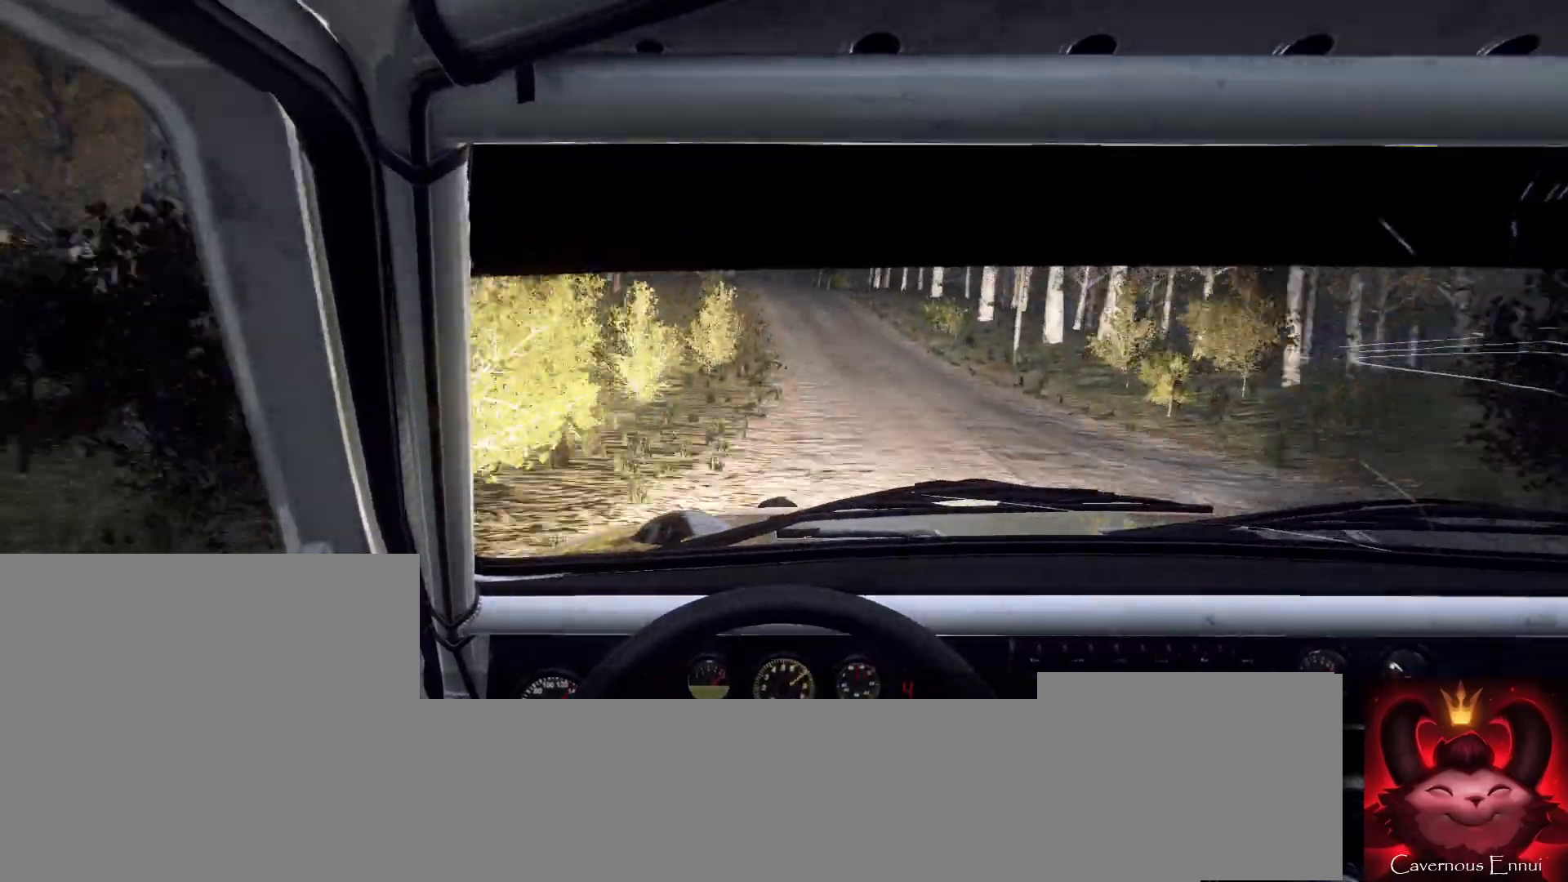
{"buttons": [], "left_stick": "center", "right_stick": "up", "events": [[100, "right_stick", "center"], [133, "left_stick", "center"], [233, "right_stick", "up"]]}
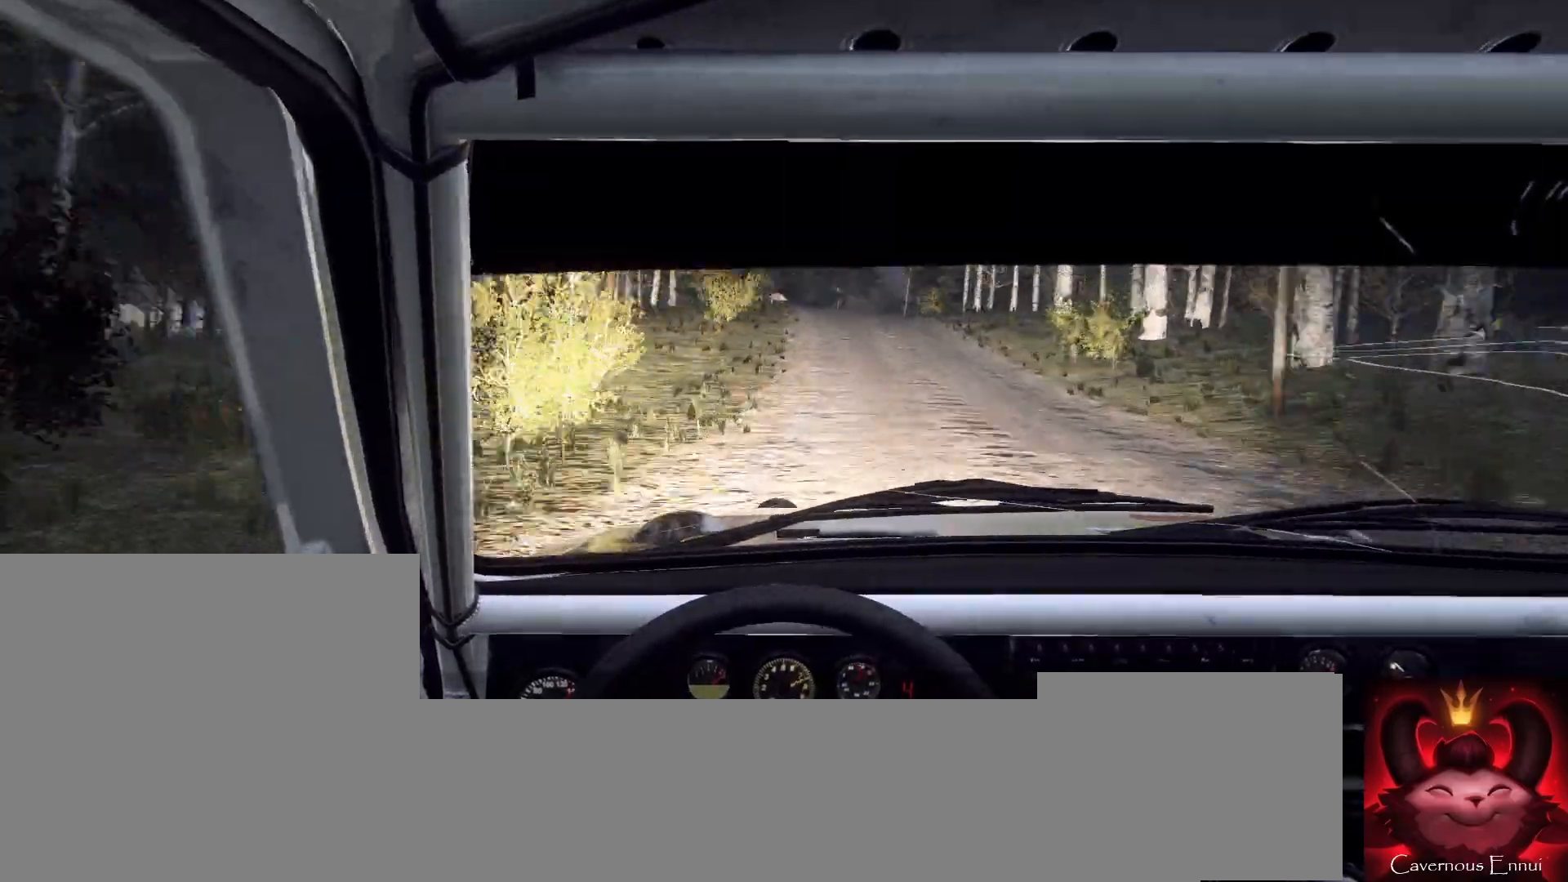
{"buttons": [], "left_stick": "center", "right_stick": "up", "events": [[367, "left_stick", "right"], [500, "left_stick", "center"]]}
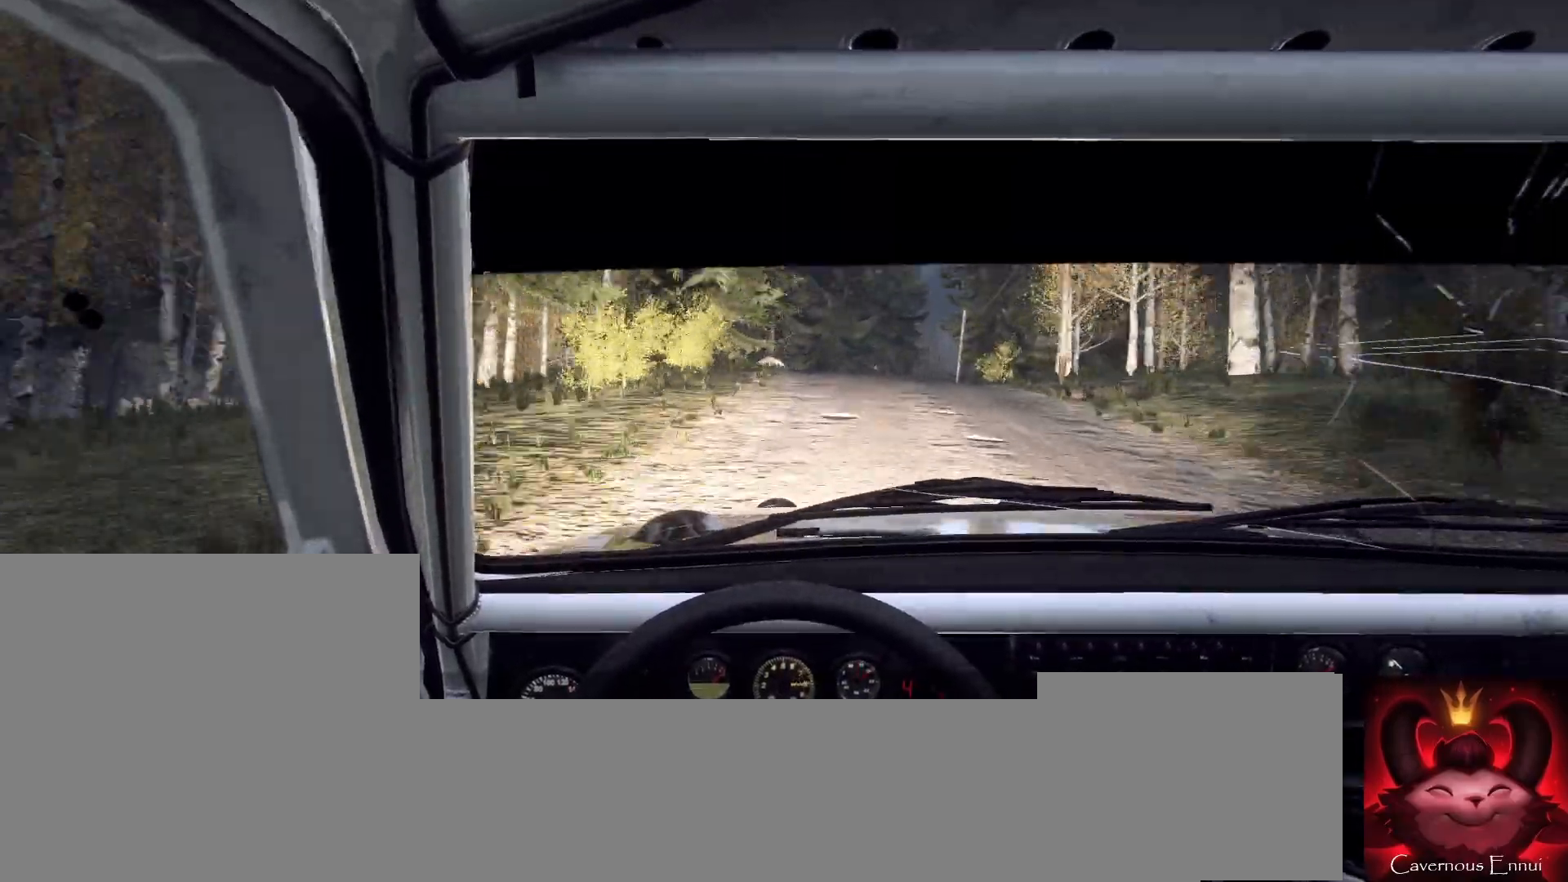
{"buttons": [], "left_stick": "center", "right_stick": "up", "events": [[133, "L2", "down"], [200, "left_stick", "right"], [233, "right_stick", "center"], [367, "L2", "up"], [400, "left_stick", "center"], [467, "right_stick", "up"]]}
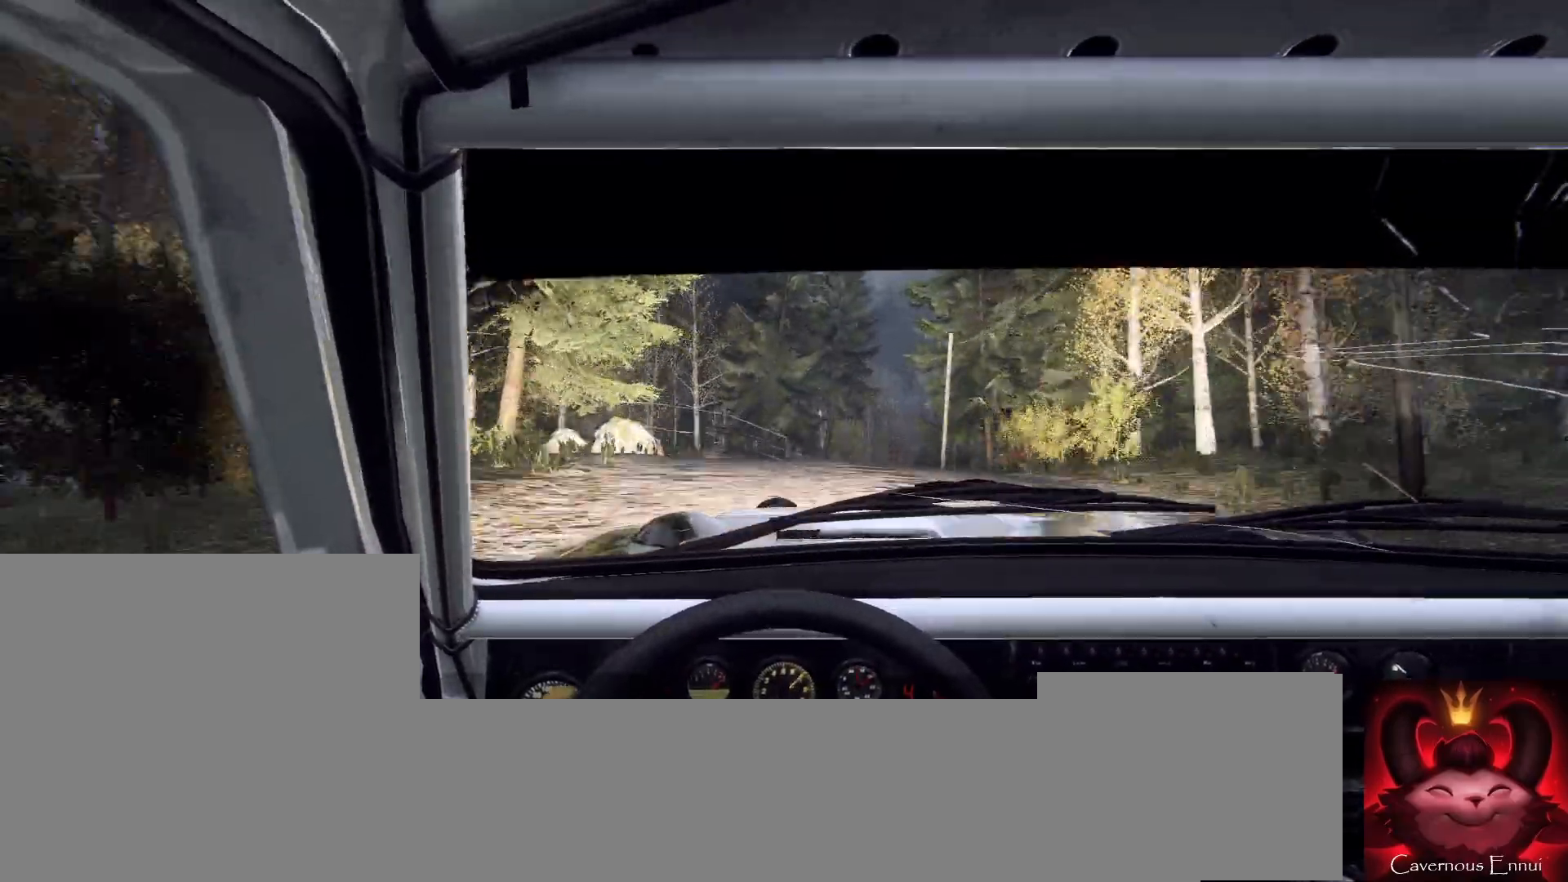
{"buttons": ["L2"], "left_stick": "right", "right_stick": "center", "events": [[133, "left_stick", "down-left"], [133, "right_stick", "center"], [267, "left_stick", "center"], [400, "left_stick", "right"], [467, "L2", "down"]]}
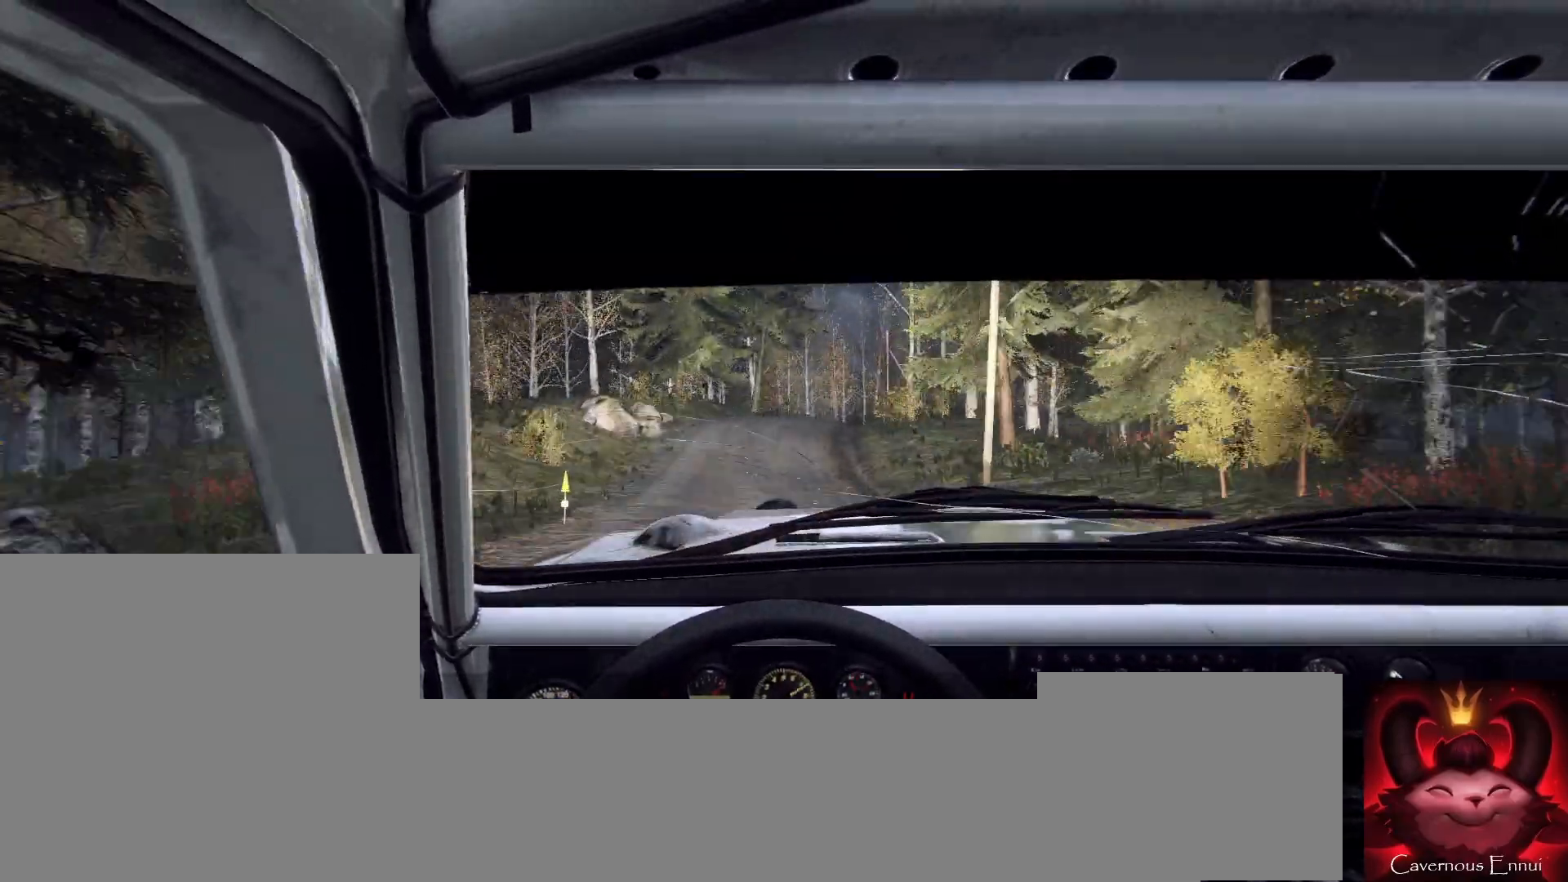
{"buttons": [], "left_stick": "down-left", "right_stick": "center", "events": [[67, "L2", "up"], [100, "L1", "down"], [167, "L1", "up"], [200, "left_stick", "center"], [367, "left_stick", "down-left"]]}
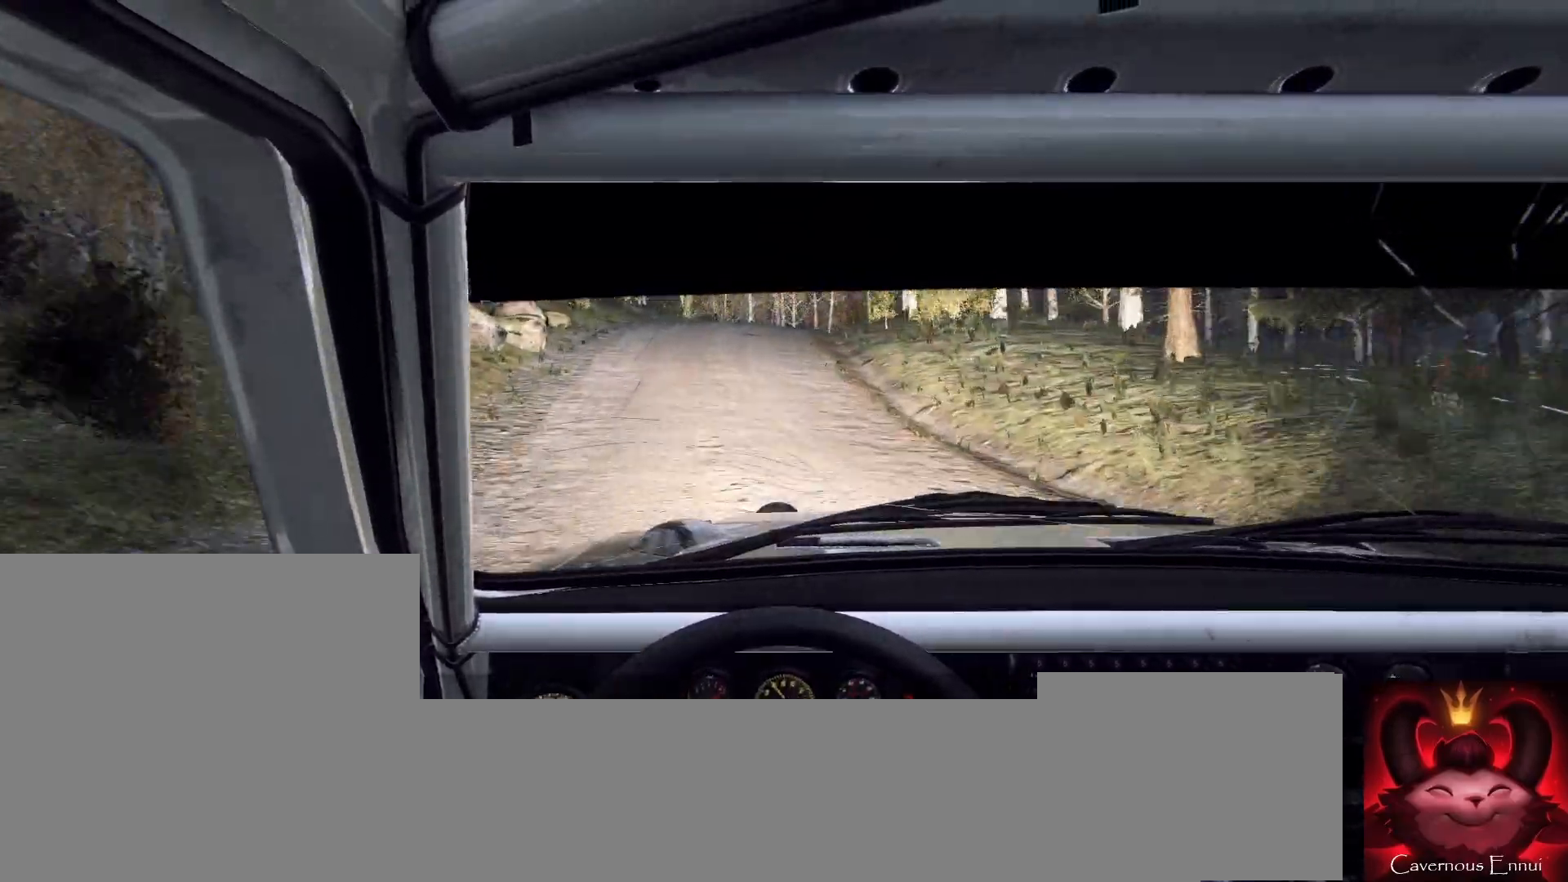
{"buttons": [], "left_stick": "right", "right_stick": "up", "events": [[67, "left_stick", "center"], [67, "right_stick", "up"], [233, "L2", "down"], [233, "right_stick", "center"], [300, "left_stick", "right"], [467, "L2", "up"], [500, "right_stick", "up"]]}
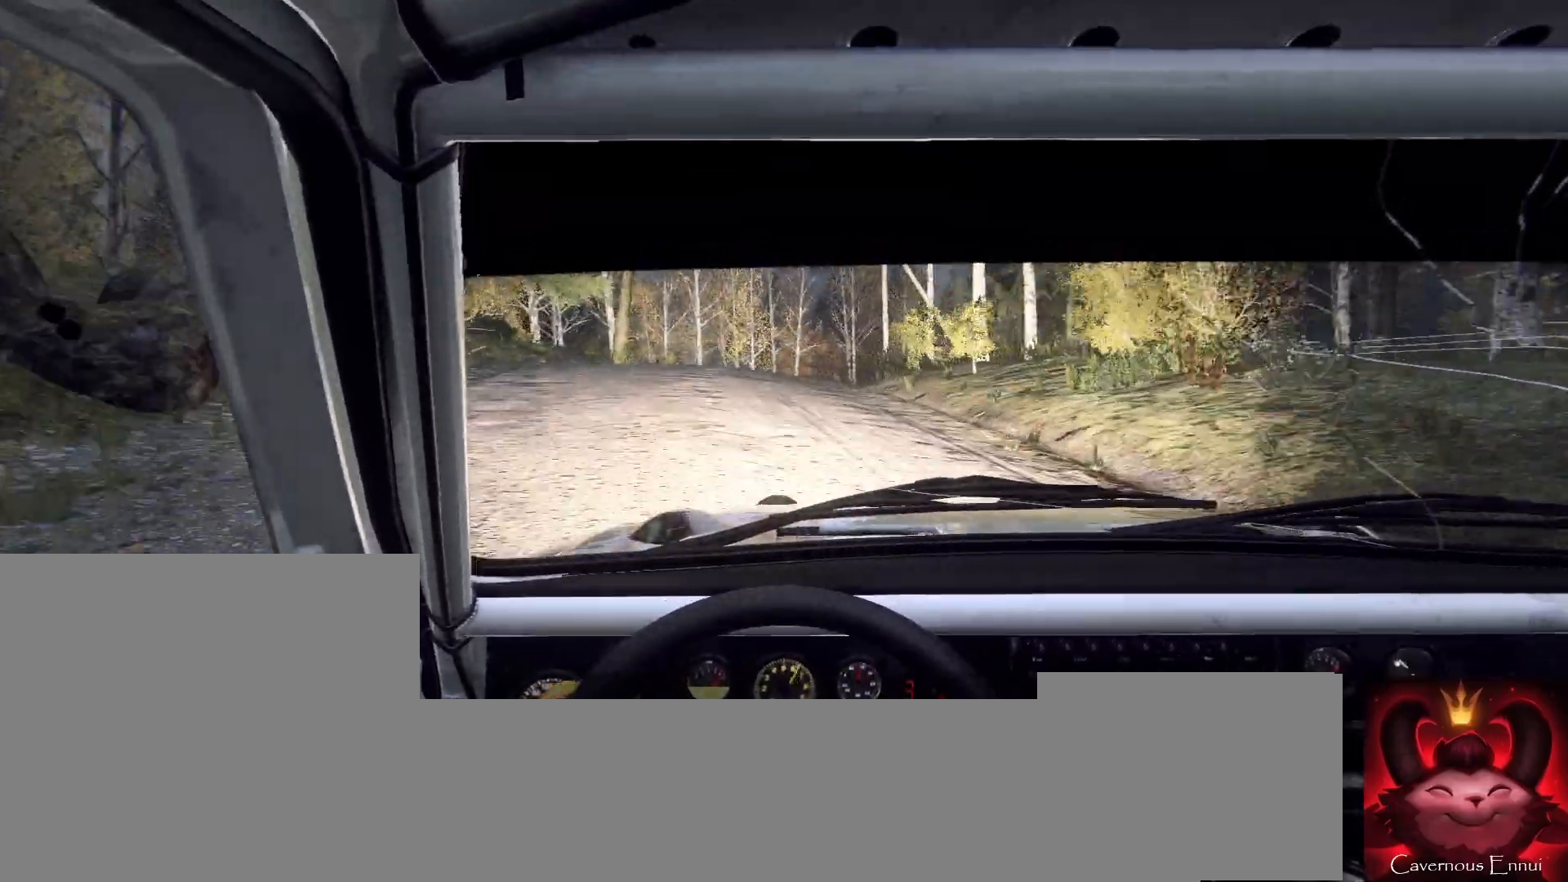
{"buttons": [], "left_stick": "right", "right_stick": "center", "events": [[67, "left_stick", "center"], [167, "right_stick", "center"], [233, "L2", "down"], [233, "left_stick", "right"], [333, "L2", "up"]]}
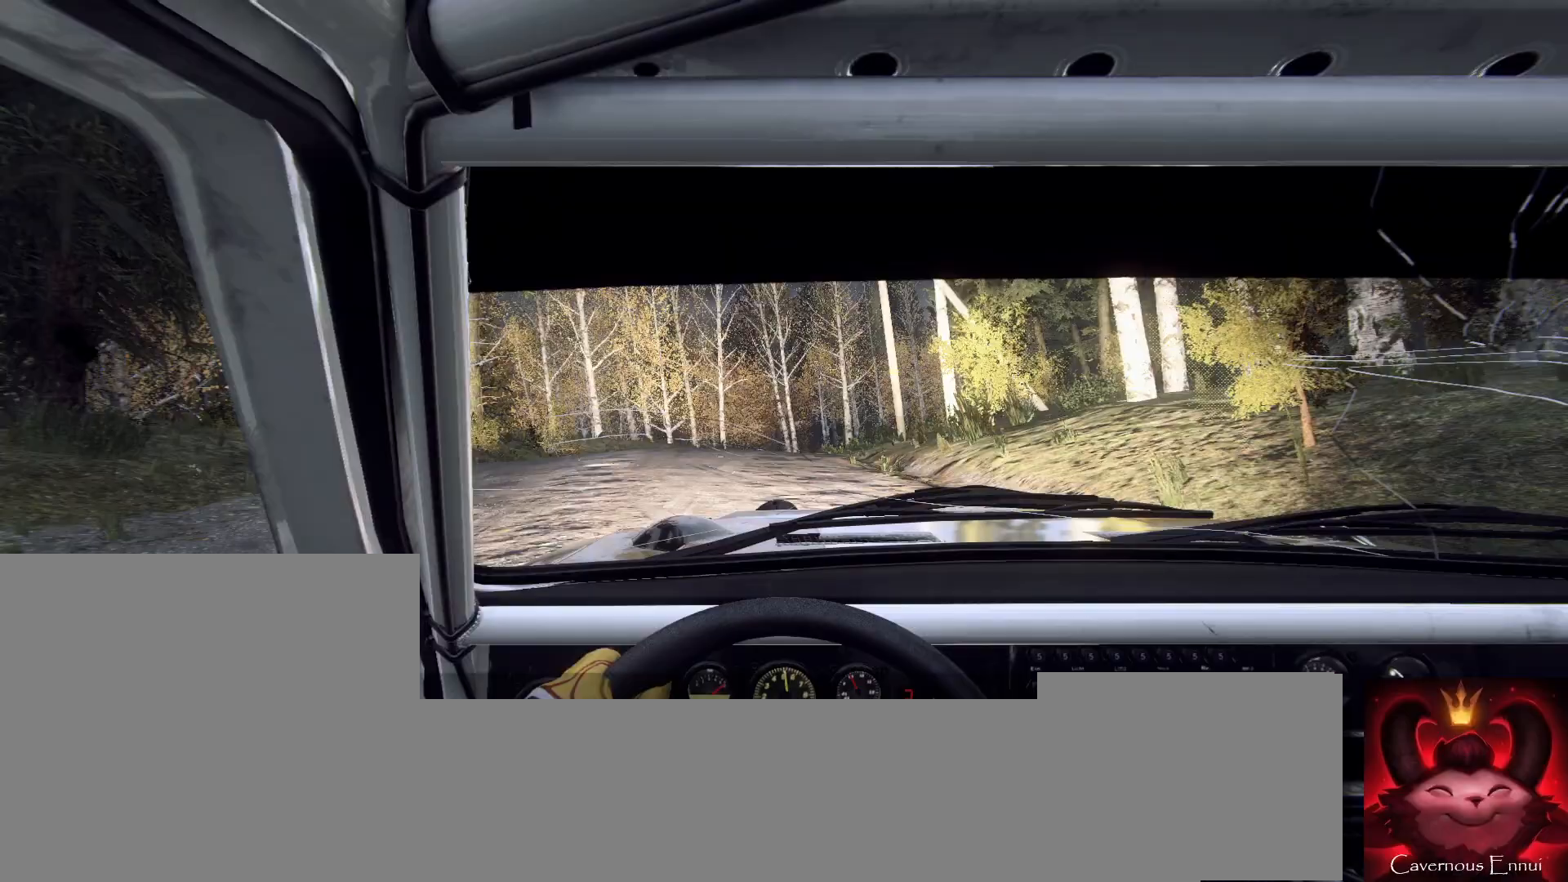
{"buttons": [], "left_stick": "center", "right_stick": "up", "events": [[167, "left_stick", "center"], [267, "left_stick", "right"], [467, "left_stick", "center"], [500, "right_stick", "up"]]}
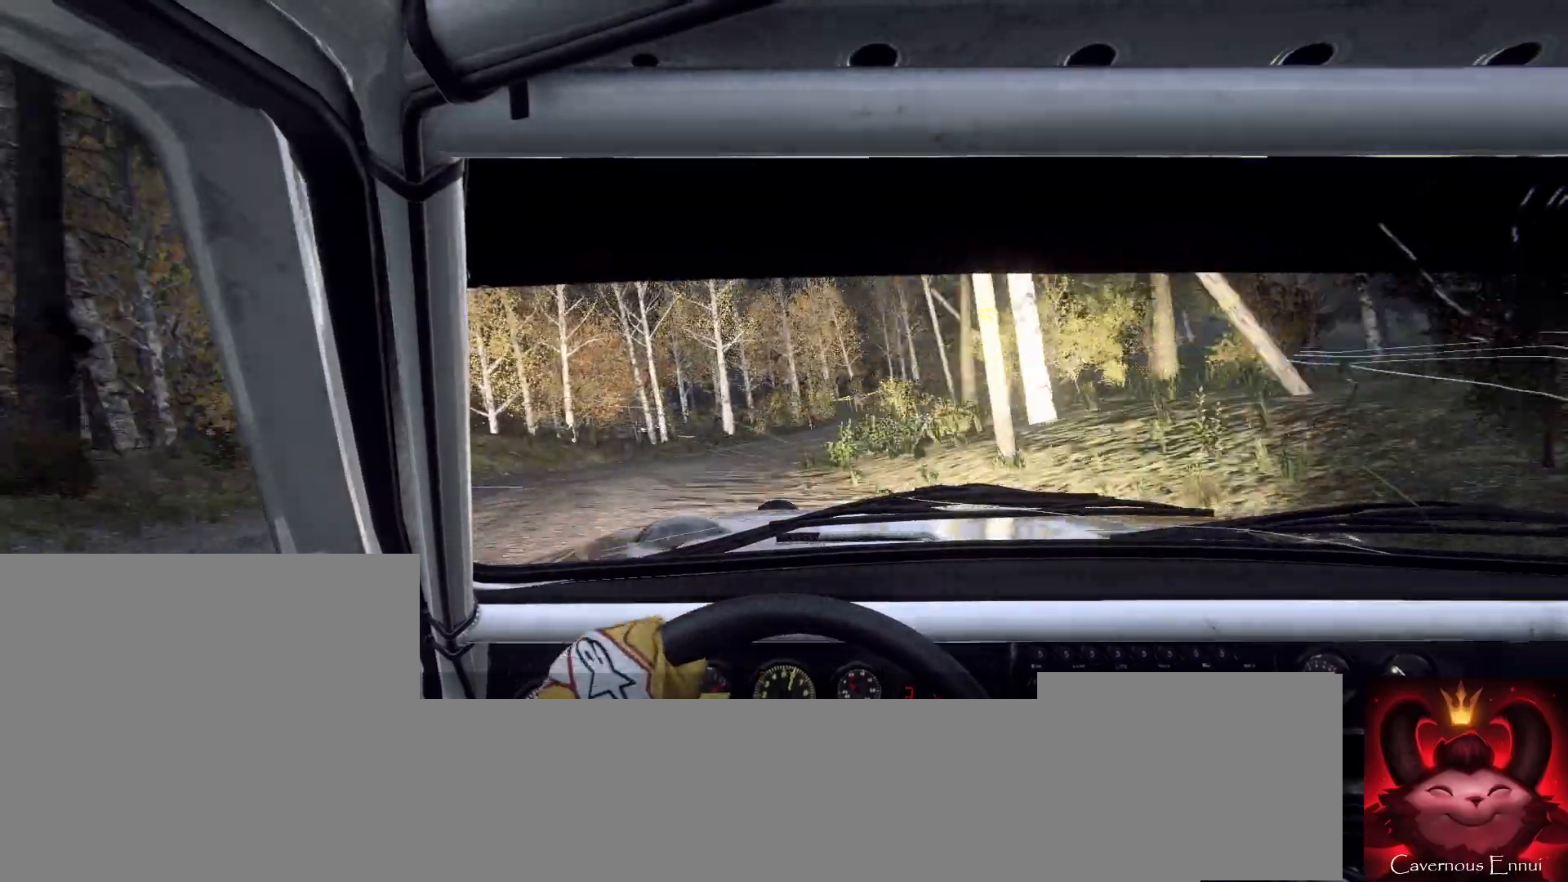
{"buttons": [], "left_stick": "right", "right_stick": "center", "events": [[133, "left_stick", "down-left"], [133, "right_stick", "center"], [233, "left_stick", "center"], [400, "left_stick", "right"]]}
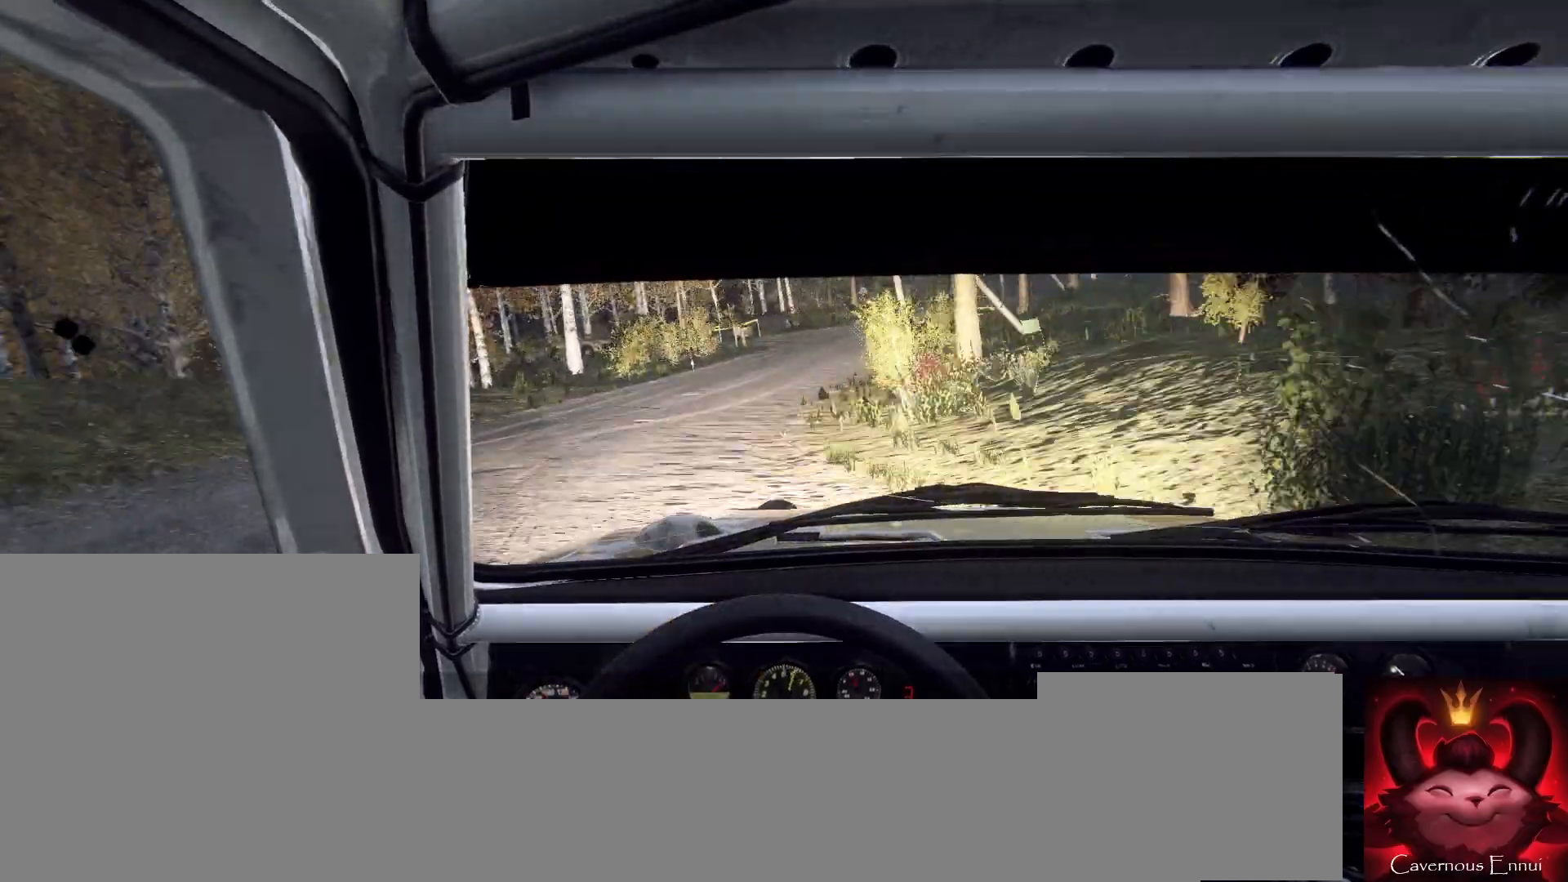
{"buttons": [], "left_stick": "center", "right_stick": "up", "events": [[200, "left_stick", "center"], [200, "right_stick", "up"], [300, "right_stick", "center"], [433, "right_stick", "up"]]}
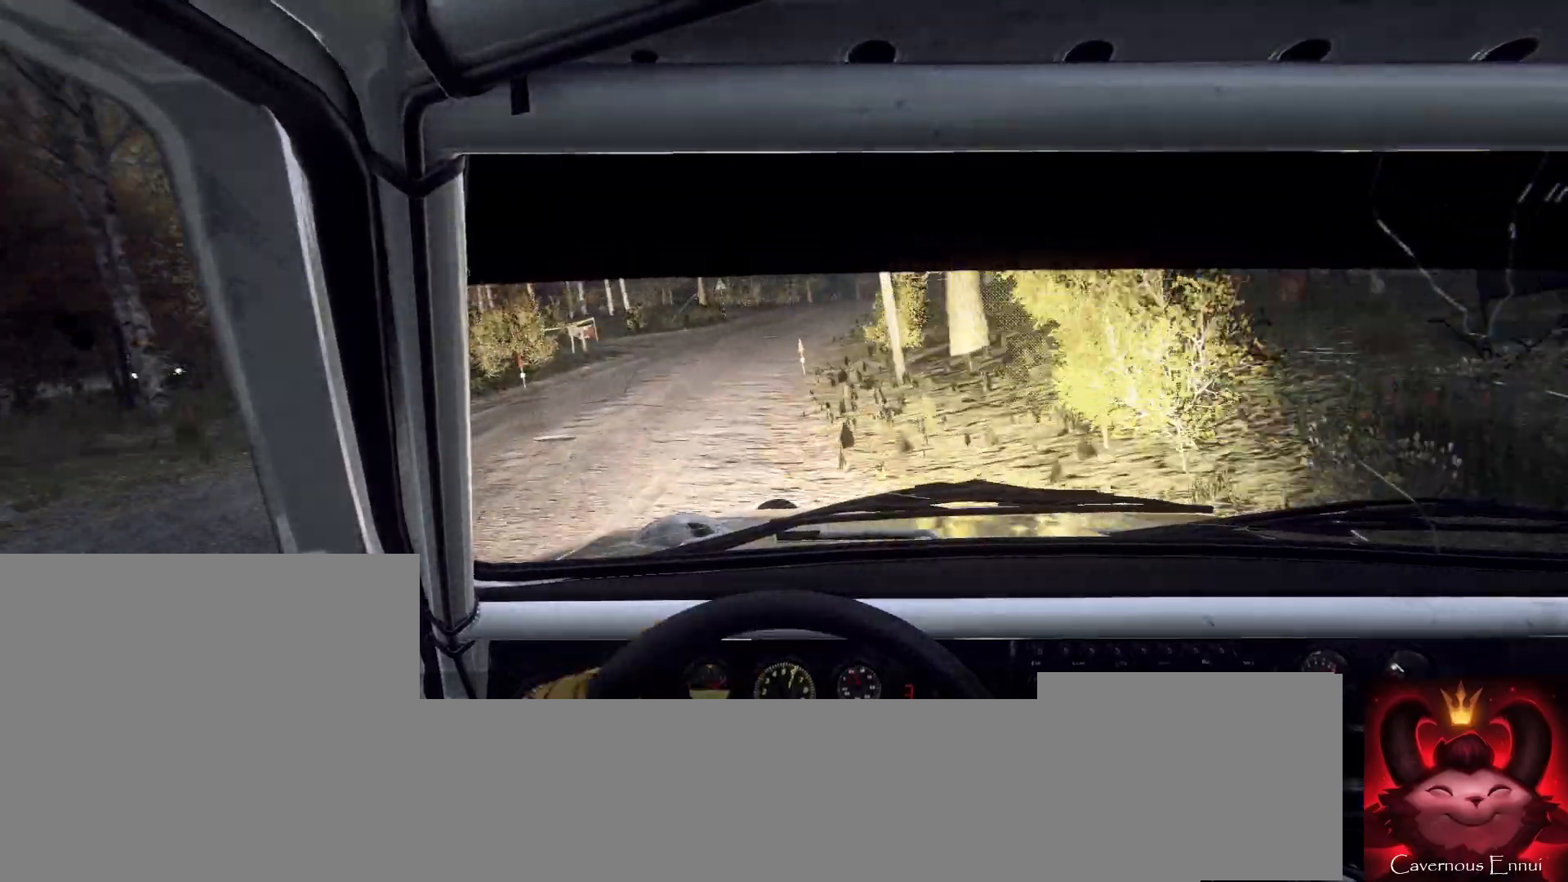
{"buttons": [], "left_stick": "center", "right_stick": "up", "events": [[200, "left_stick", "right"], [367, "left_stick", "center"]]}
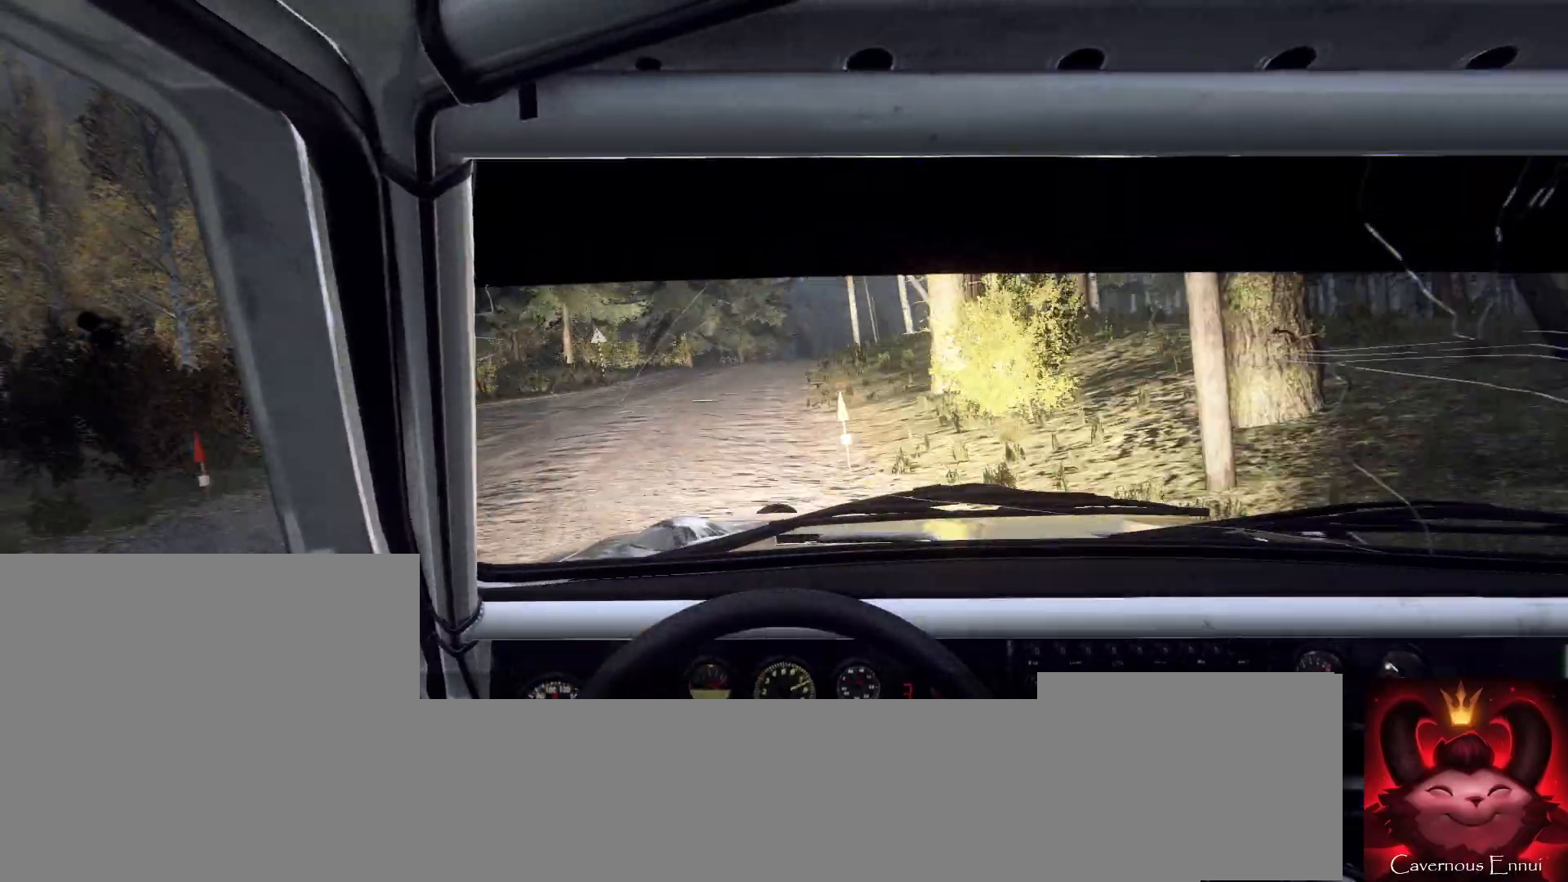
{"buttons": [], "left_stick": "left", "right_stick": "up", "events": [[400, "left_stick", "right"], [500, "left_stick", "left"]]}
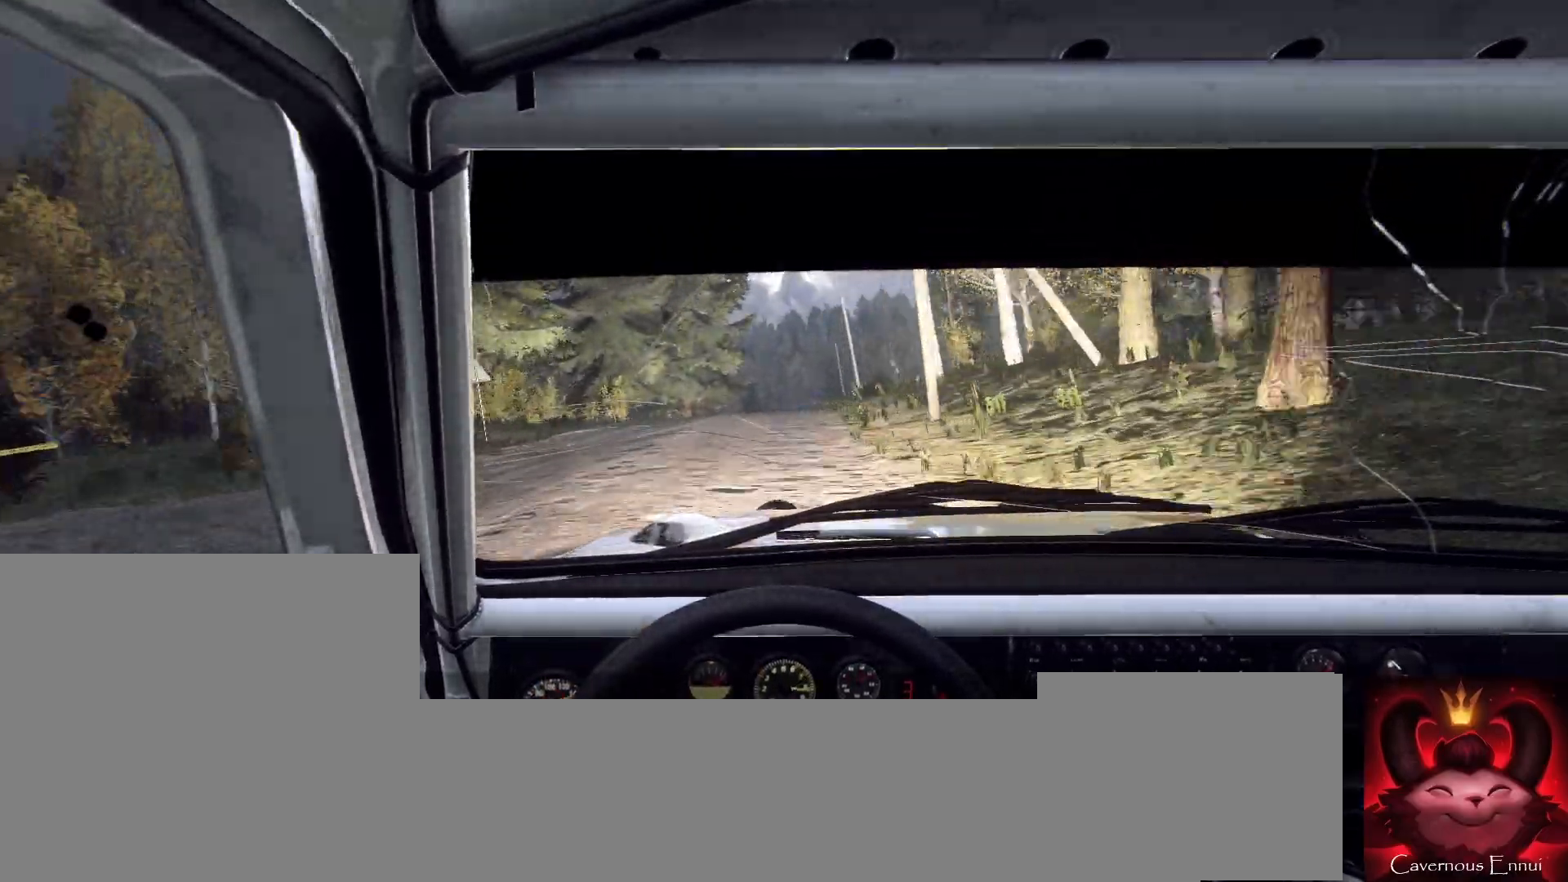
{"buttons": [], "left_stick": "center", "right_stick": "up", "events": [[33, "left_stick", "center"], [233, "R1", "down"], [300, "left_stick", "down-left"], [333, "R1", "up"], [467, "left_stick", "center"]]}
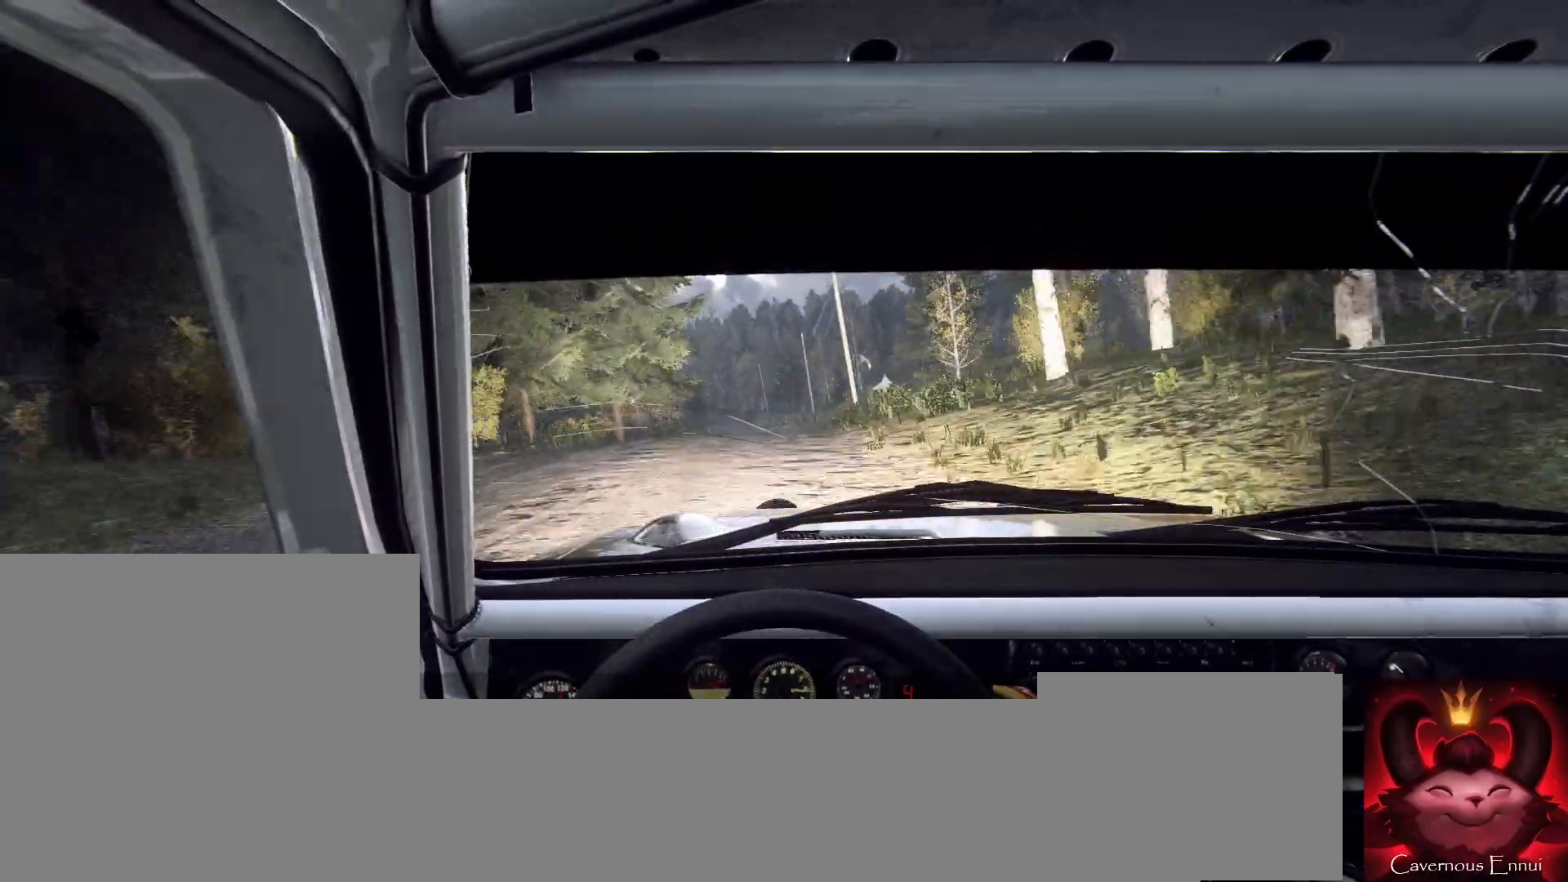
{"buttons": [], "left_stick": "center", "right_stick": "up", "events": [[200, "left_stick", "right"], [333, "left_stick", "center"]]}
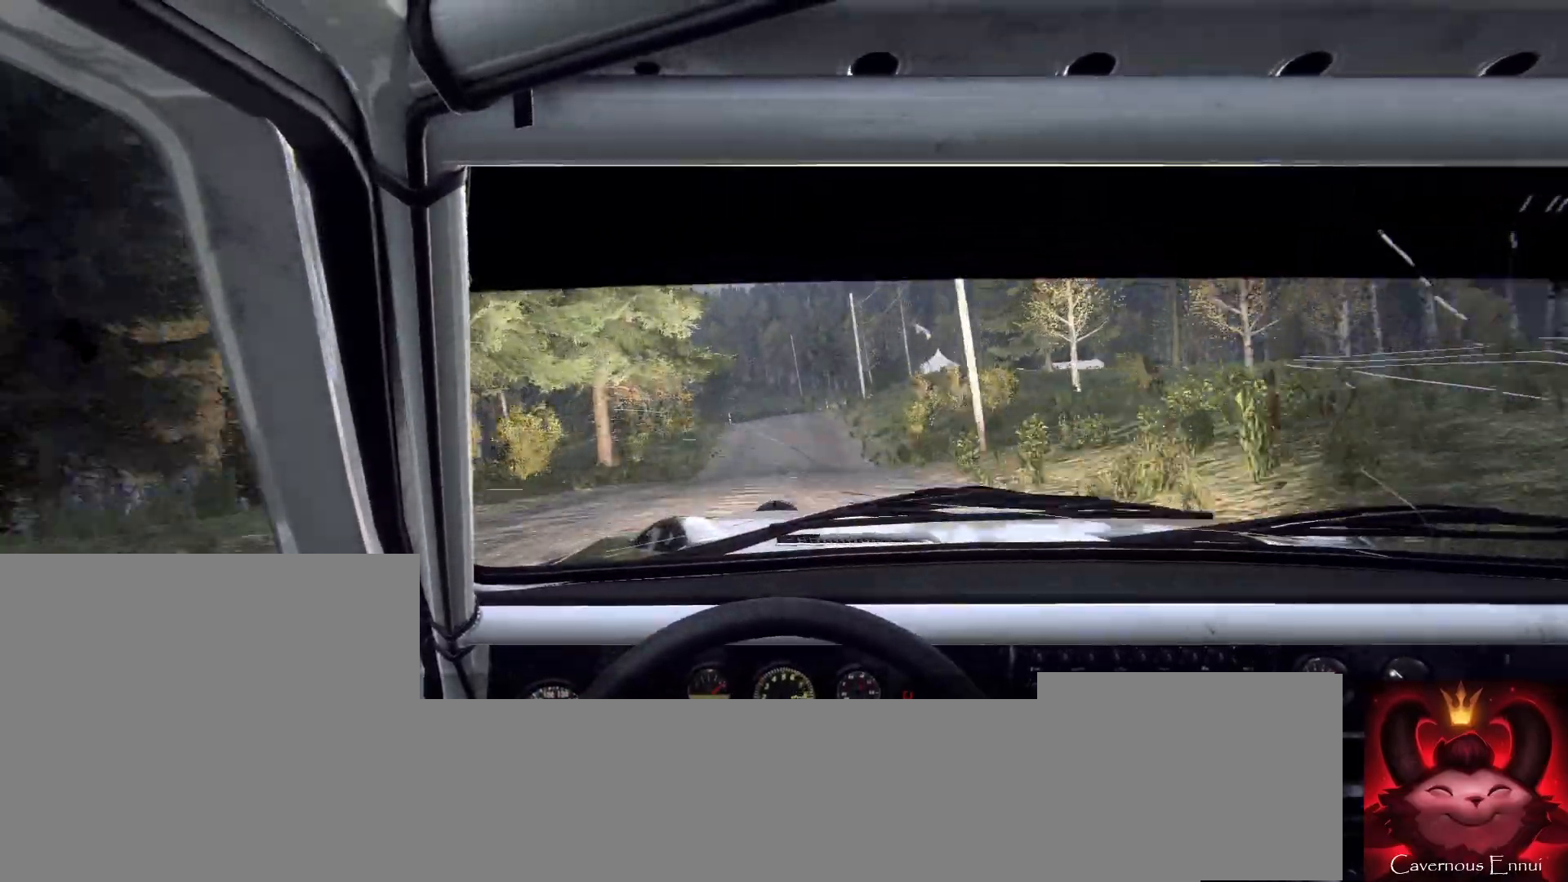
{"buttons": [], "left_stick": "left", "right_stick": "up", "events": [[500, "left_stick", "left"]]}
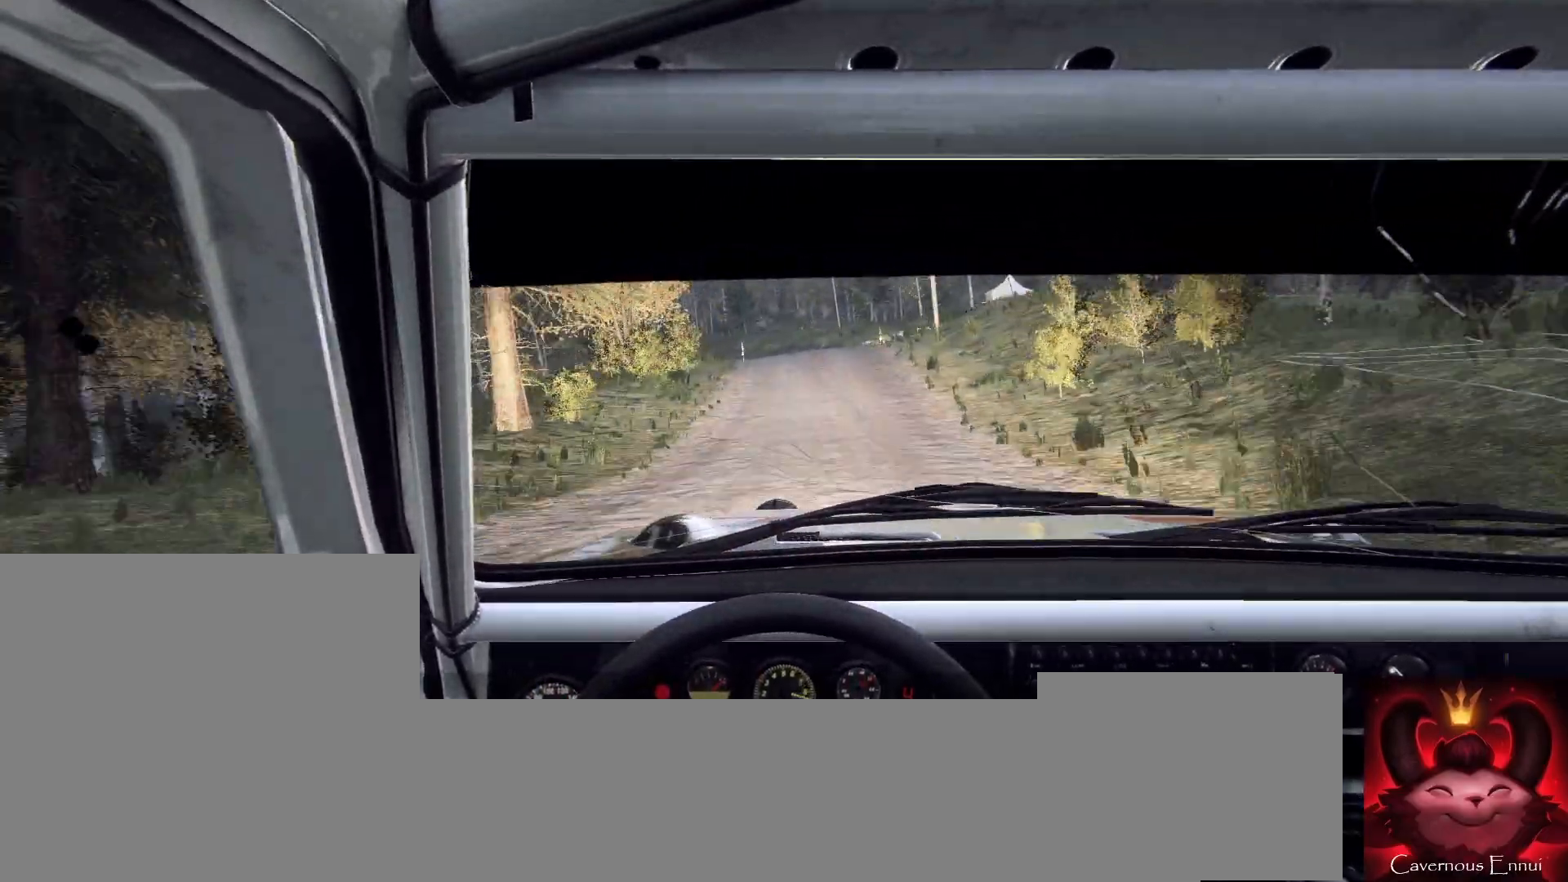
{"buttons": [], "left_stick": "center", "right_stick": "center", "events": [[167, "left_stick", "center"], [233, "right_stick", "center"], [267, "L2", "down"], [300, "left_stick", "left"], [400, "L2", "up"], [433, "left_stick", "center"]]}
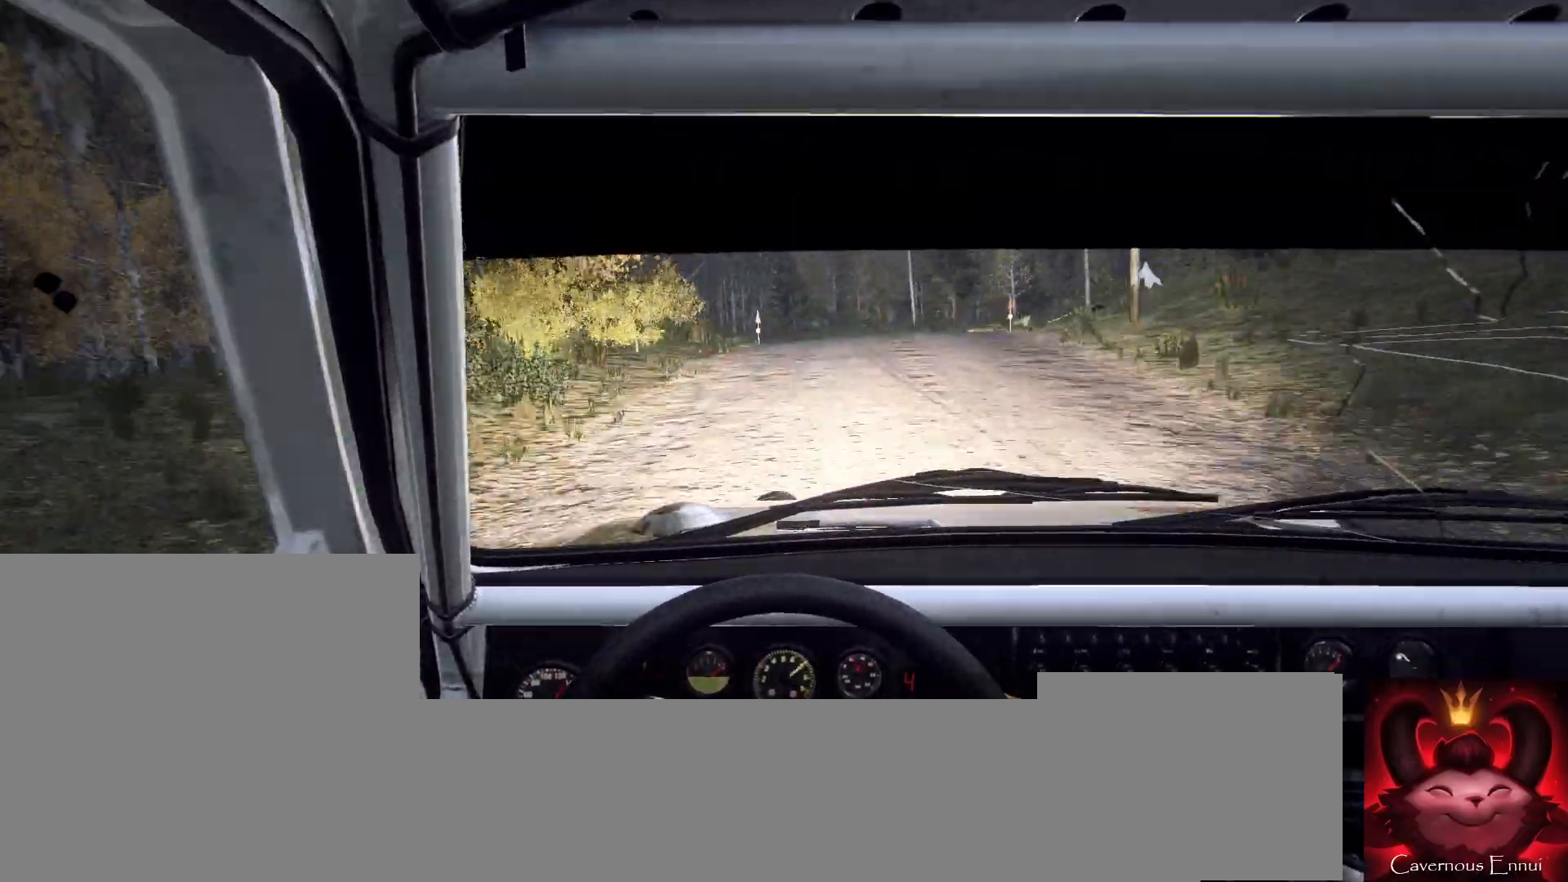
{"buttons": [], "left_stick": "left", "right_stick": "center", "events": [[67, "L2", "down"], [67, "left_stick", "left"], [67, "right_stick", "up"], [133, "L2", "up"], [200, "left_stick", "center"], [200, "right_stick", "center"], [300, "left_stick", "left"]]}
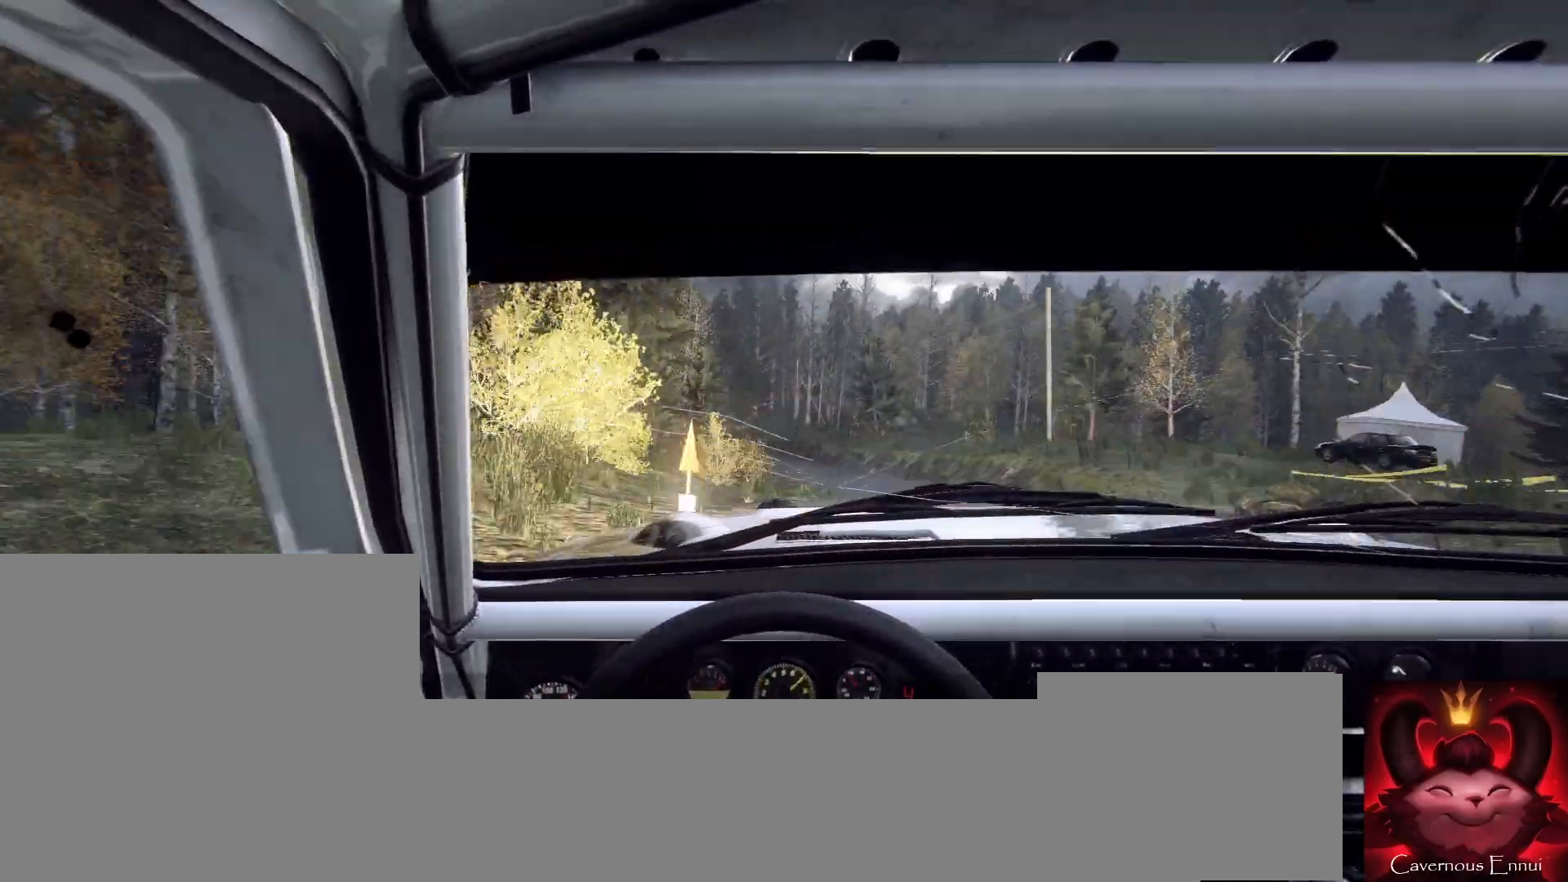
{"buttons": [], "left_stick": "left", "right_stick": "up-right", "events": [[67, "left_stick", "center"], [133, "left_stick", "left"], [333, "left_stick", "center"], [467, "left_stick", "left"], [467, "right_stick", "up-right"]]}
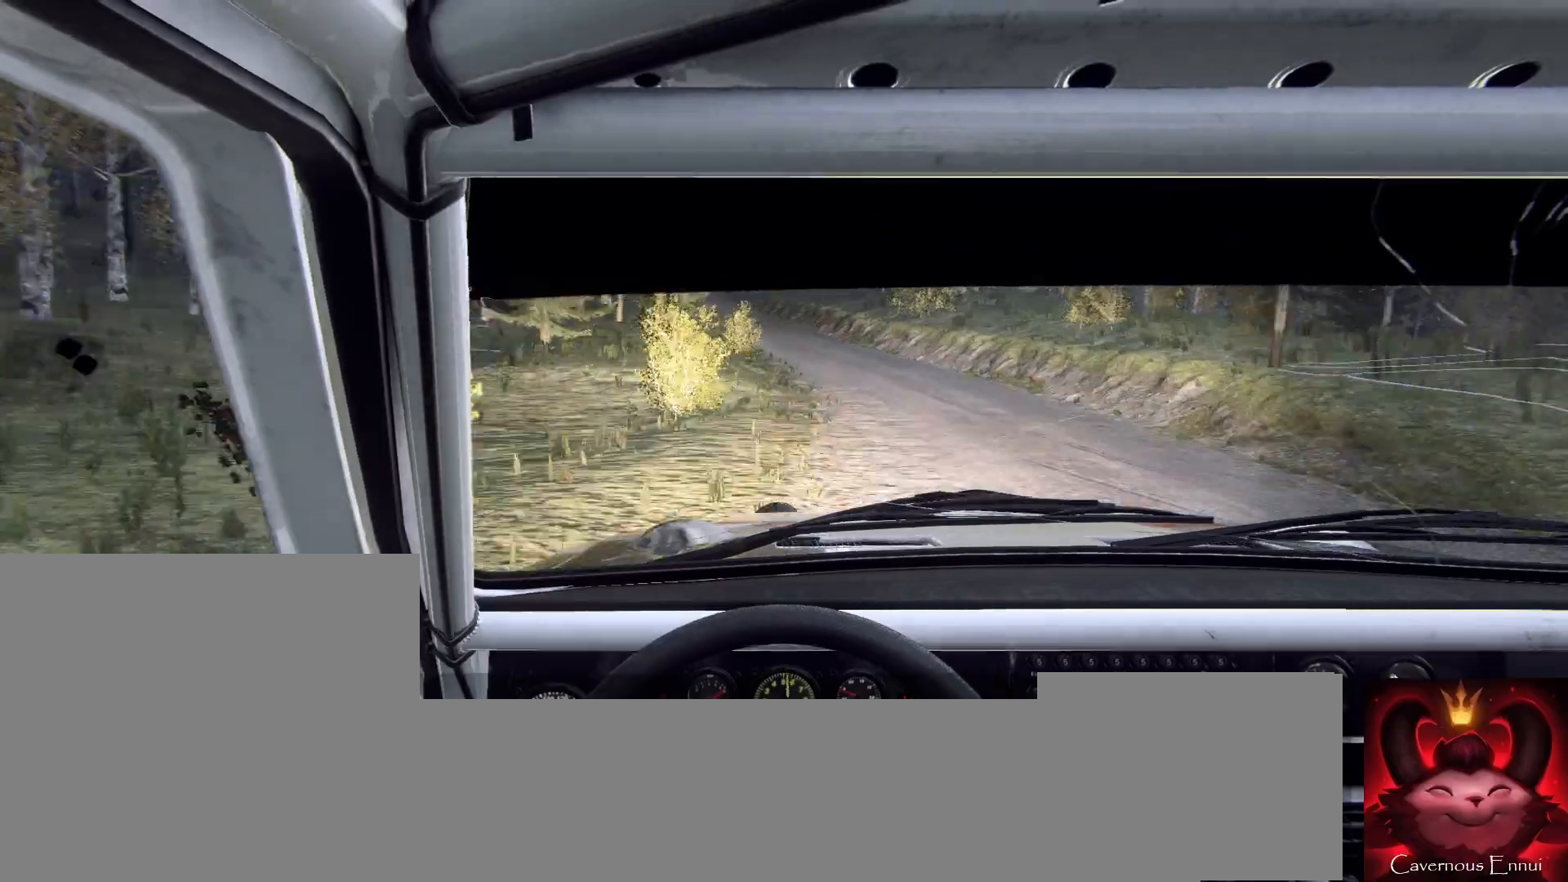
{"buttons": [], "left_stick": "left", "right_stick": "center", "events": [[67, "left_stick", "center"], [67, "right_stick", "center"], [267, "left_stick", "left"]]}
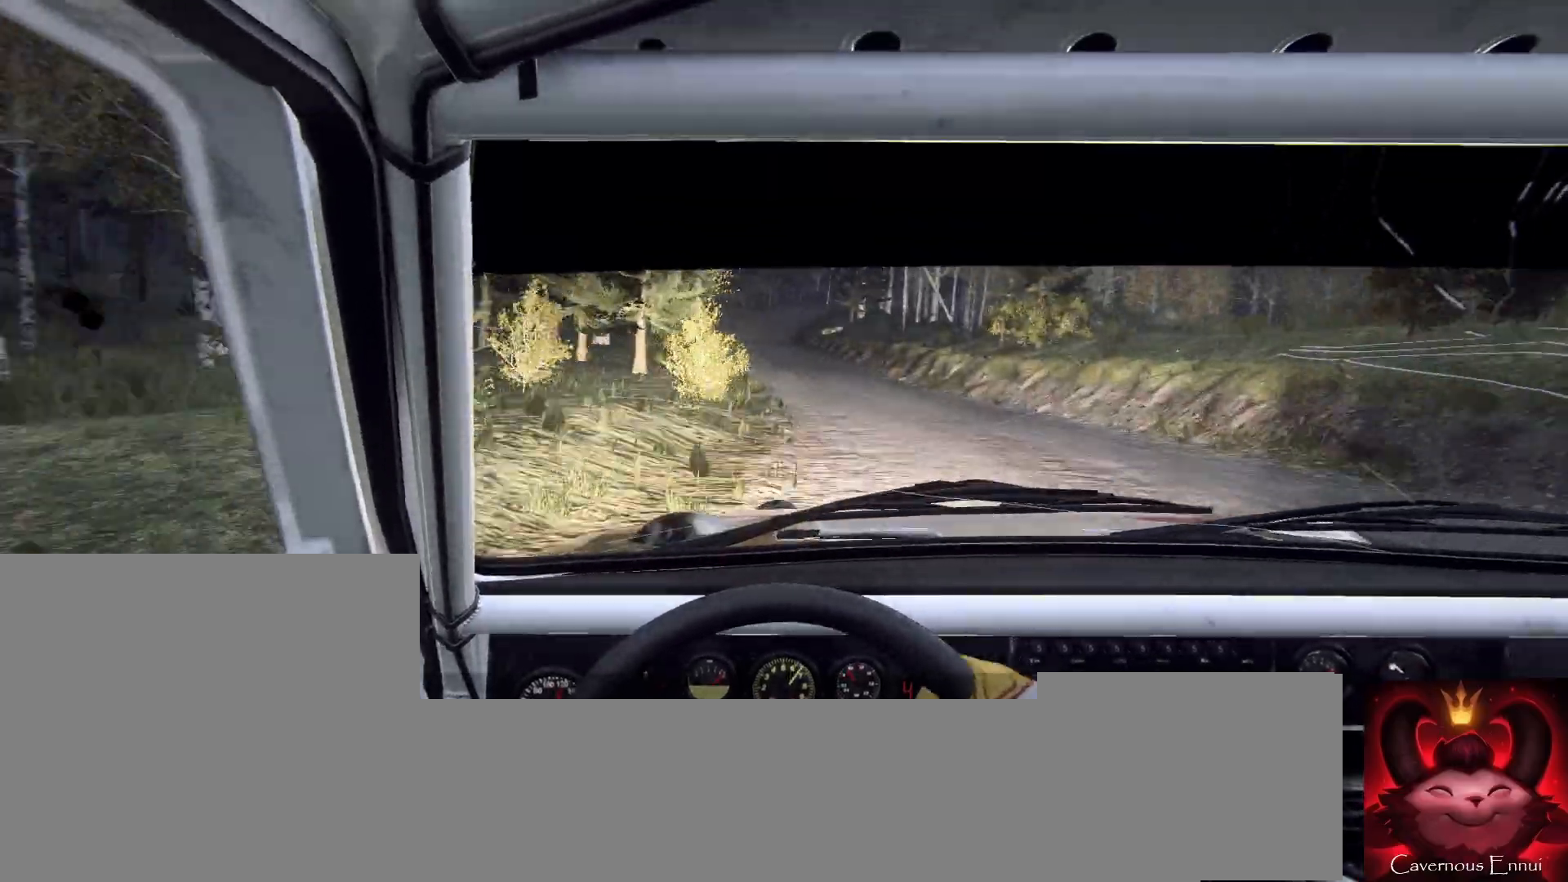
{"buttons": [], "left_stick": "center", "right_stick": "up", "events": [[33, "left_stick", "center"], [167, "left_stick", "left"], [300, "left_stick", "center"], [367, "right_stick", "up"]]}
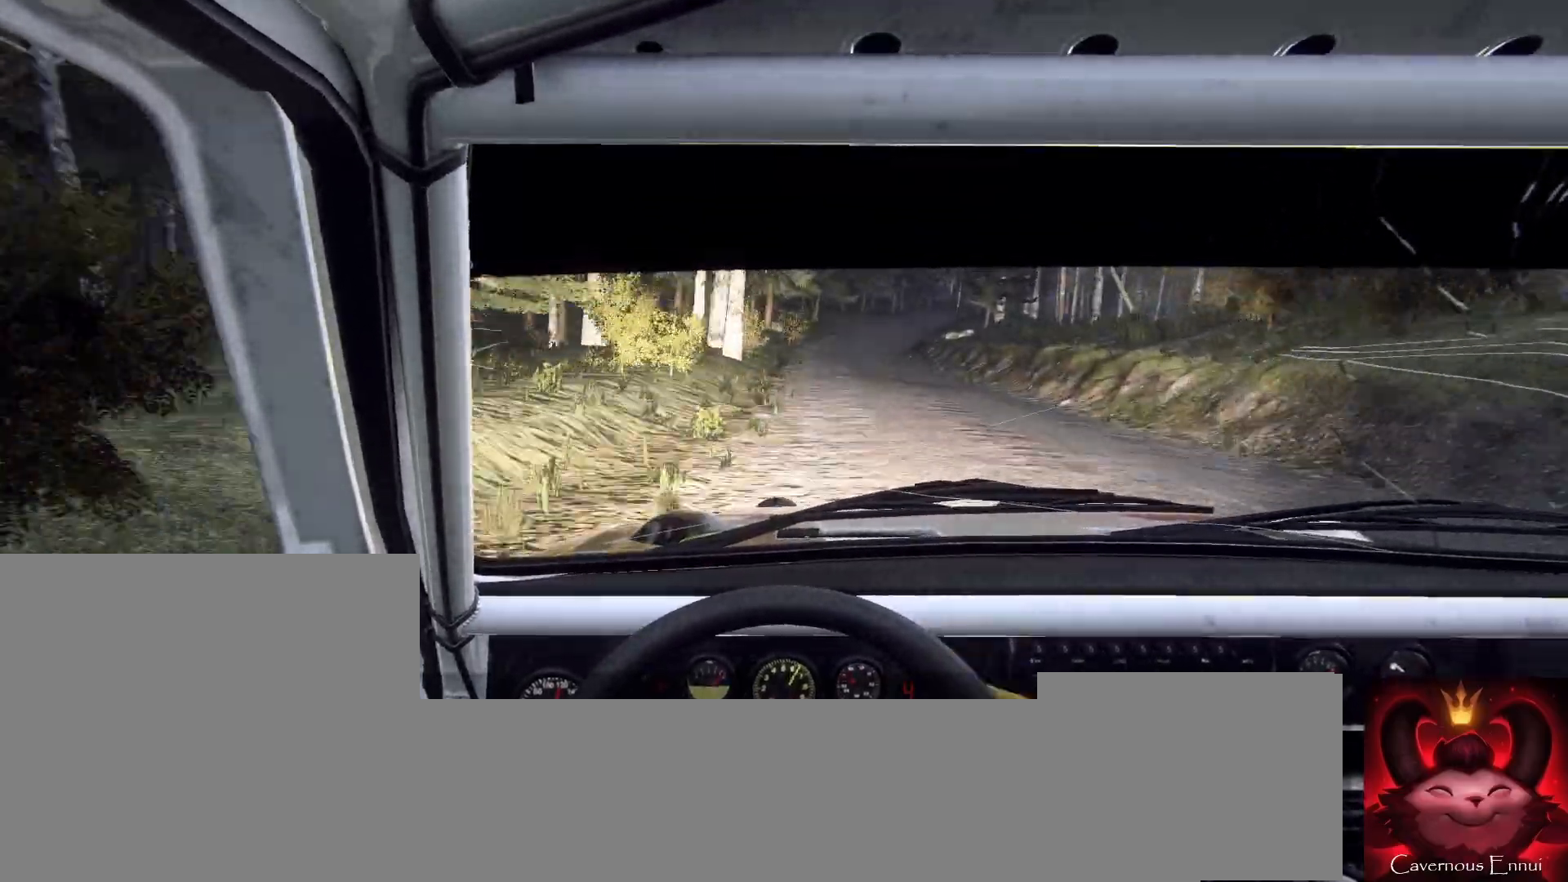
{"buttons": [], "left_stick": "right", "right_stick": "up", "events": [[33, "left_stick", "right"], [200, "left_stick", "center"], [400, "left_stick", "right"]]}
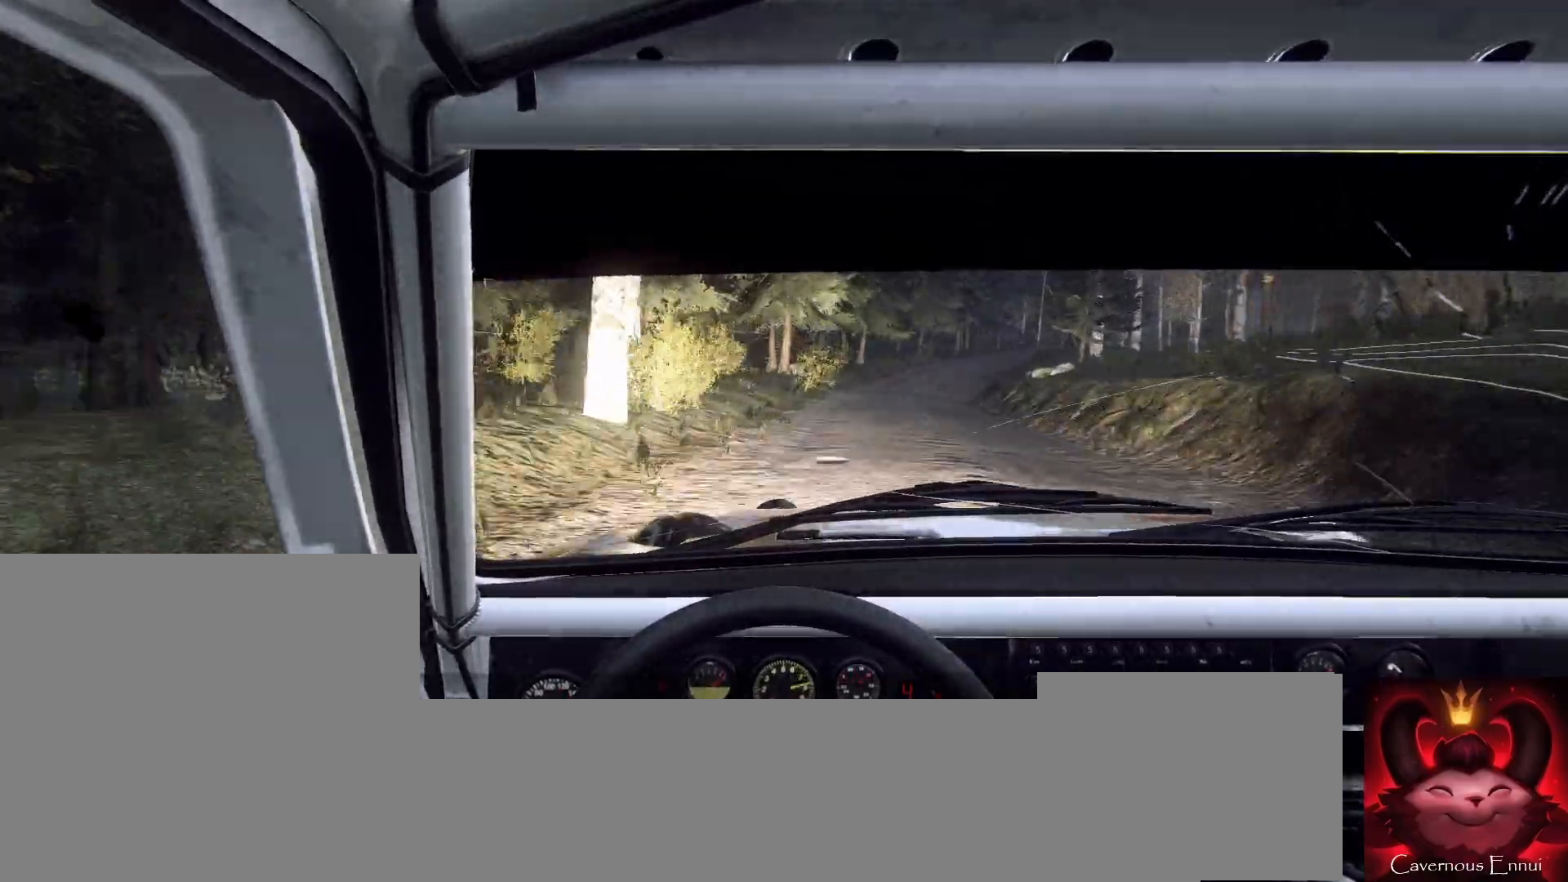
{"buttons": [], "left_stick": "right", "right_stick": "center", "events": [[167, "left_stick", "center"], [300, "left_stick", "right"], [500, "right_stick", "center"]]}
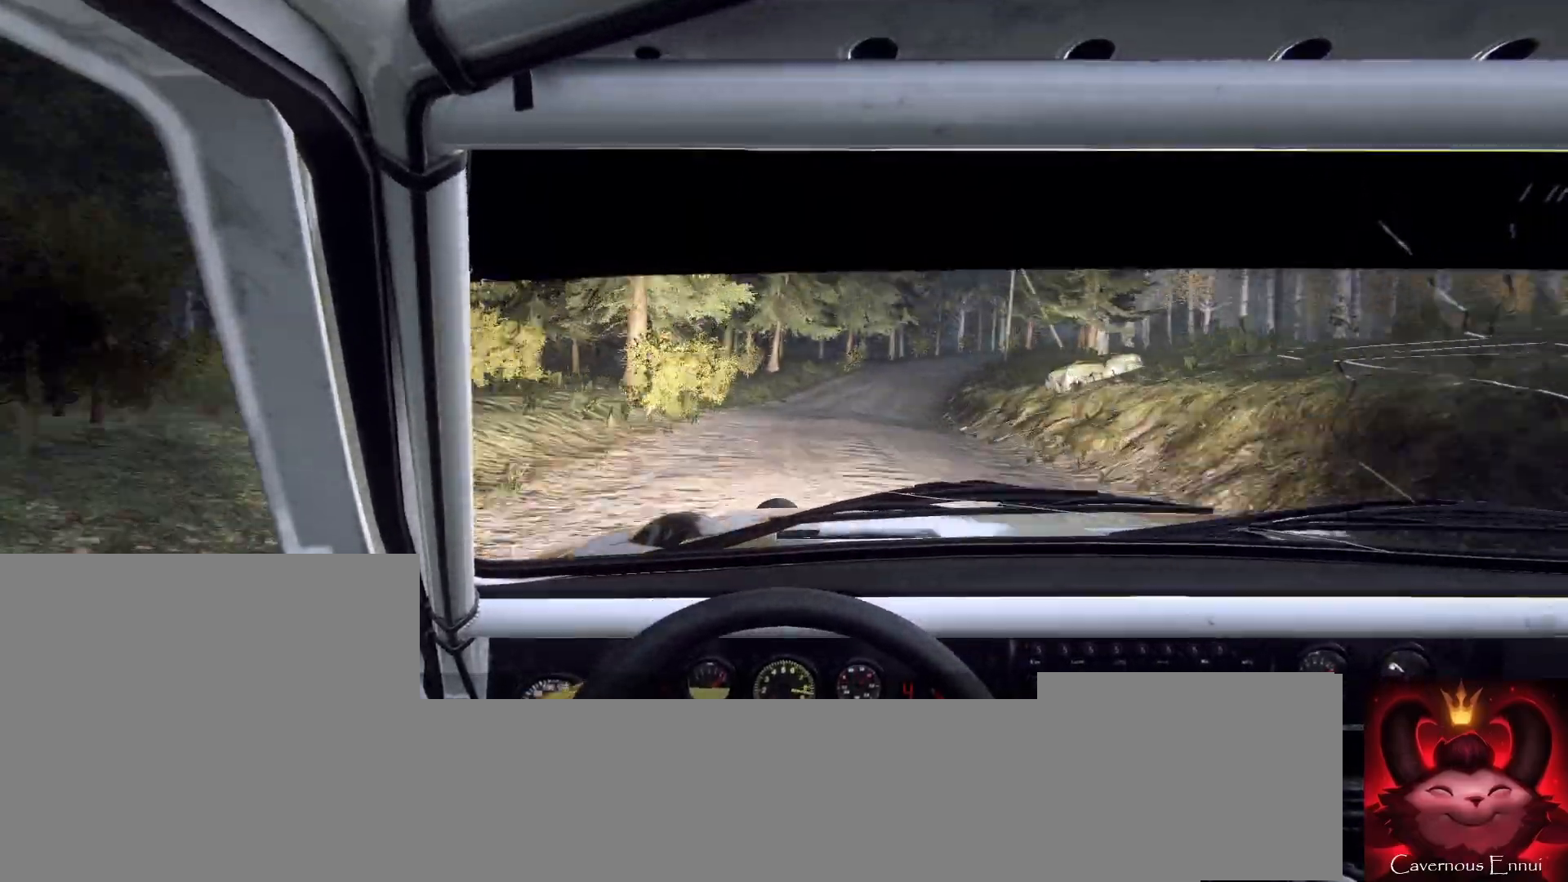
{"buttons": [], "left_stick": "right", "right_stick": "center", "events": [[133, "left_stick", "center"], [233, "right_stick", "up"], [333, "right_stick", "center"], [467, "left_stick", "right"]]}
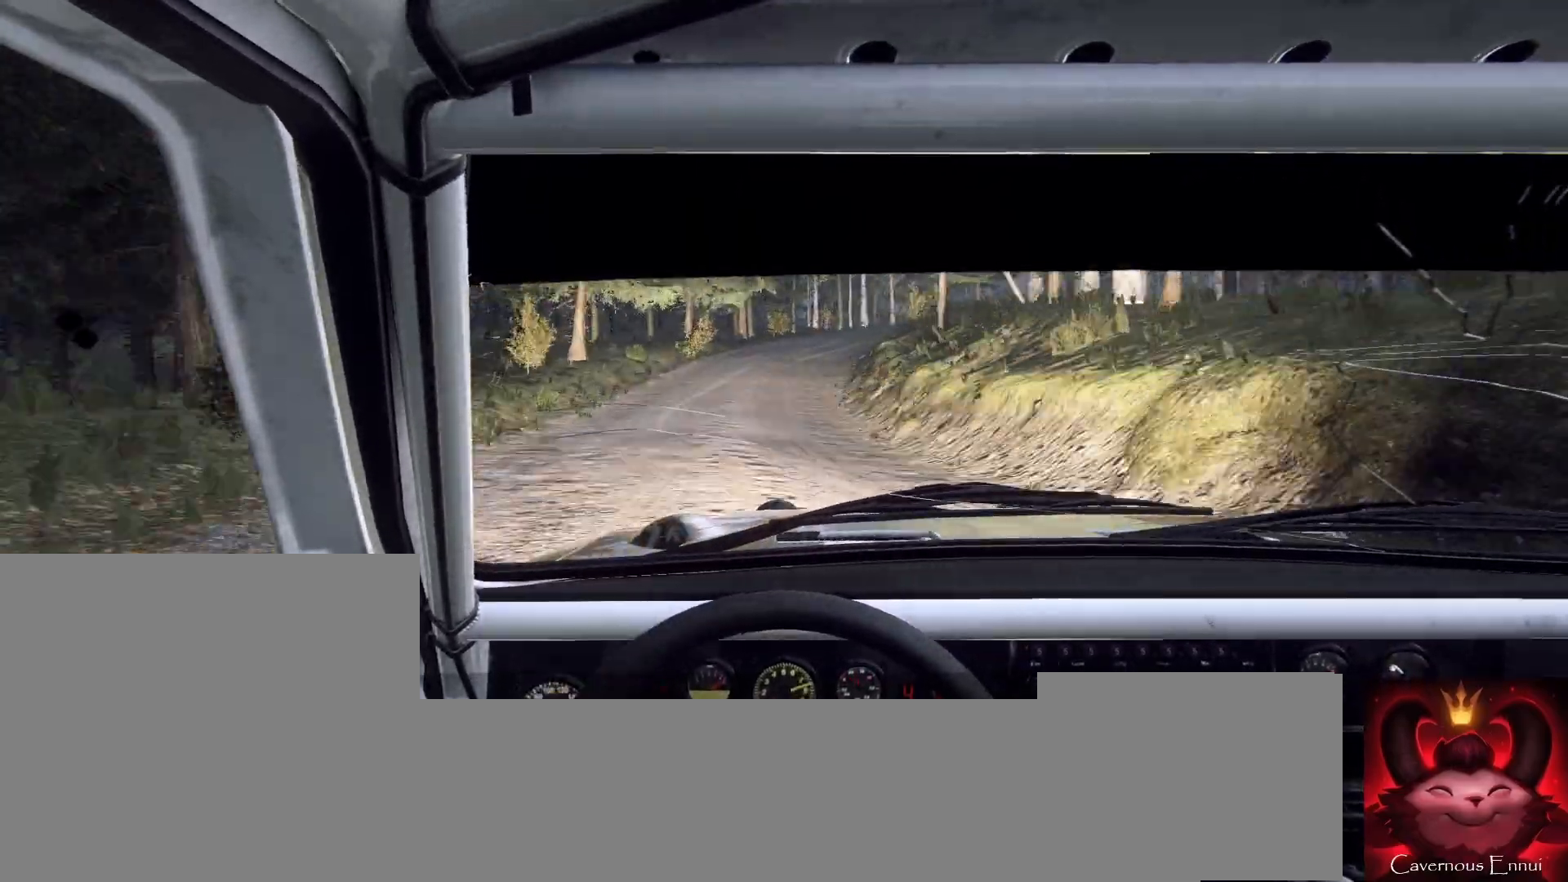
{"buttons": ["L2"], "left_stick": "right", "right_stick": "center", "events": [[133, "left_stick", "center"], [167, "right_stick", "up"], [300, "left_stick", "right"], [333, "right_stick", "center"], [500, "L2", "down"]]}
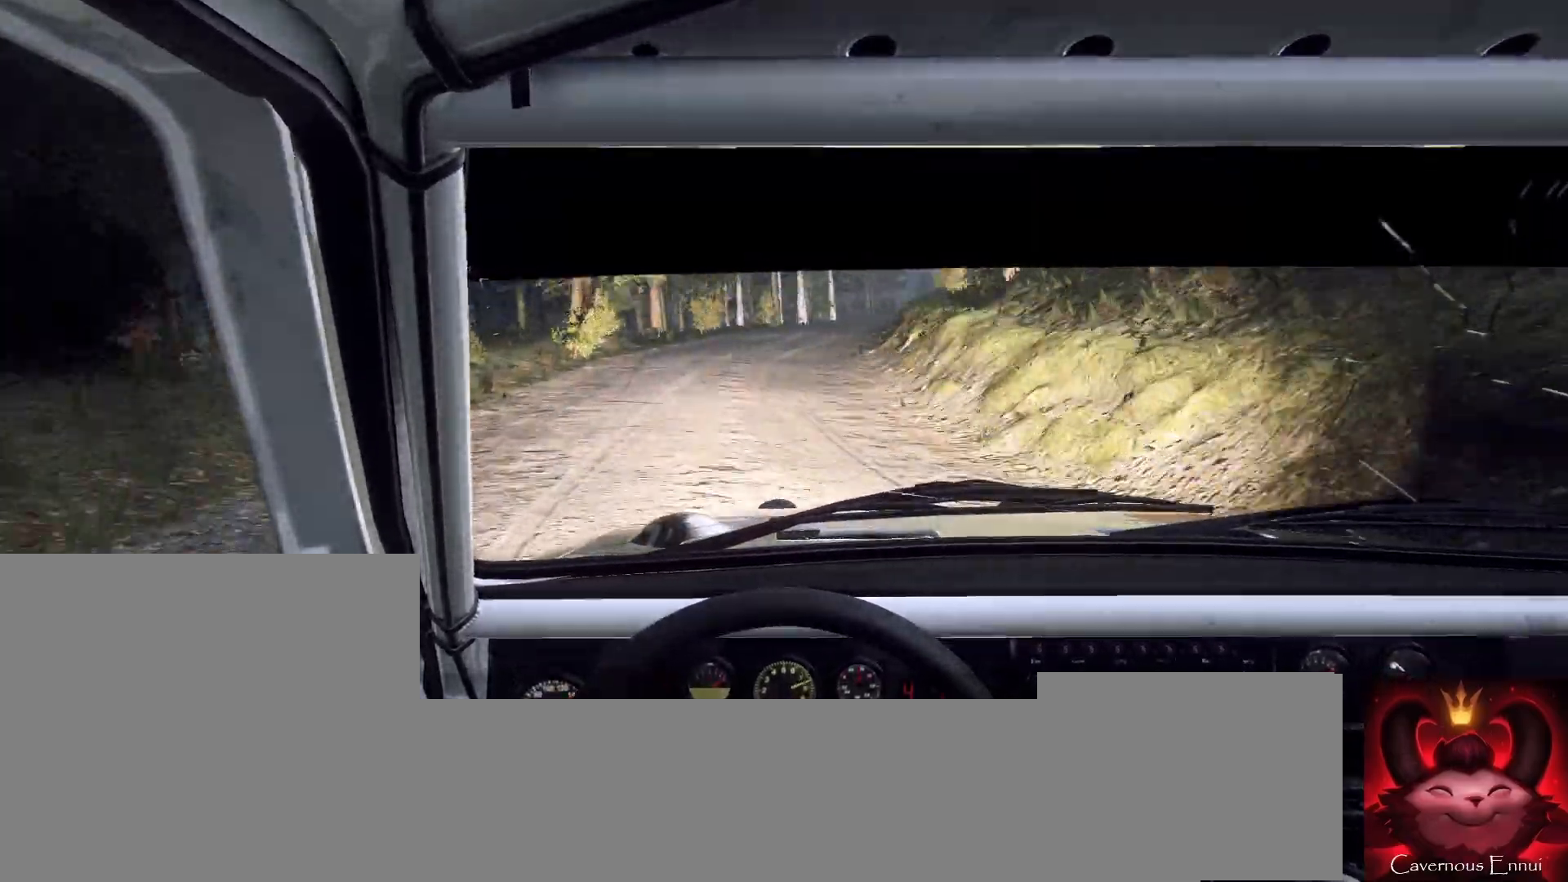
{"buttons": [], "left_stick": "center", "right_stick": "center", "events": [[100, "L2", "up"], [200, "left_stick", "center"], [300, "left_stick", "right"], [500, "left_stick", "center"]]}
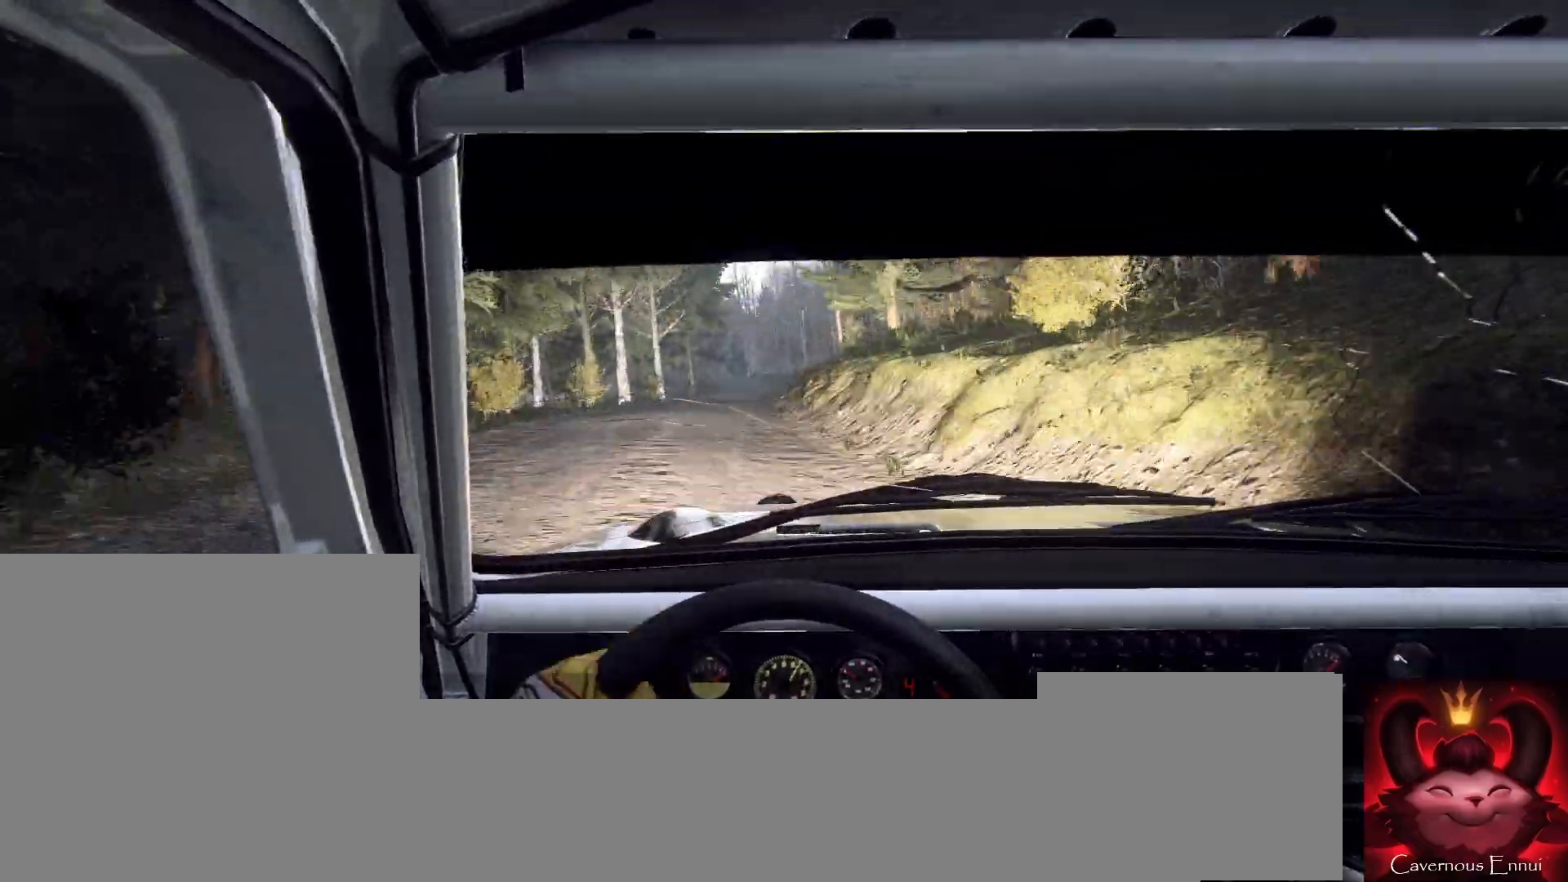
{"buttons": [], "left_stick": "right", "right_stick": "up", "events": [[33, "right_stick", "up"], [133, "left_stick", "down-left"], [167, "right_stick", "center"], [267, "left_stick", "center"], [333, "right_stick", "up"], [500, "left_stick", "right"]]}
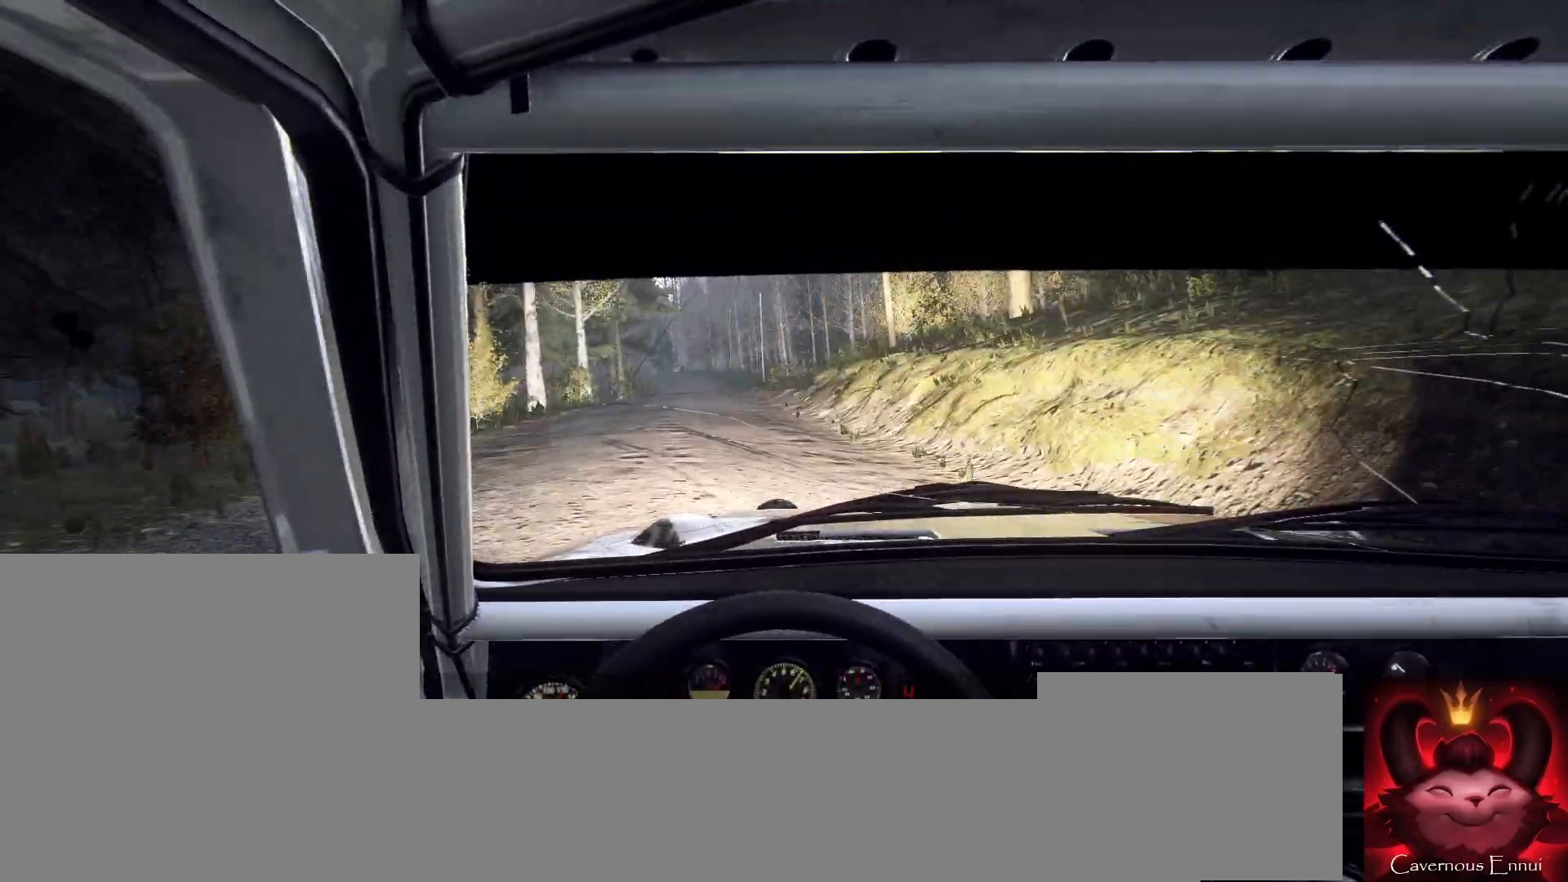
{"buttons": [], "left_stick": "center", "right_stick": "up", "events": [[100, "left_stick", "center"], [233, "left_stick", "down-left"], [433, "left_stick", "center"]]}
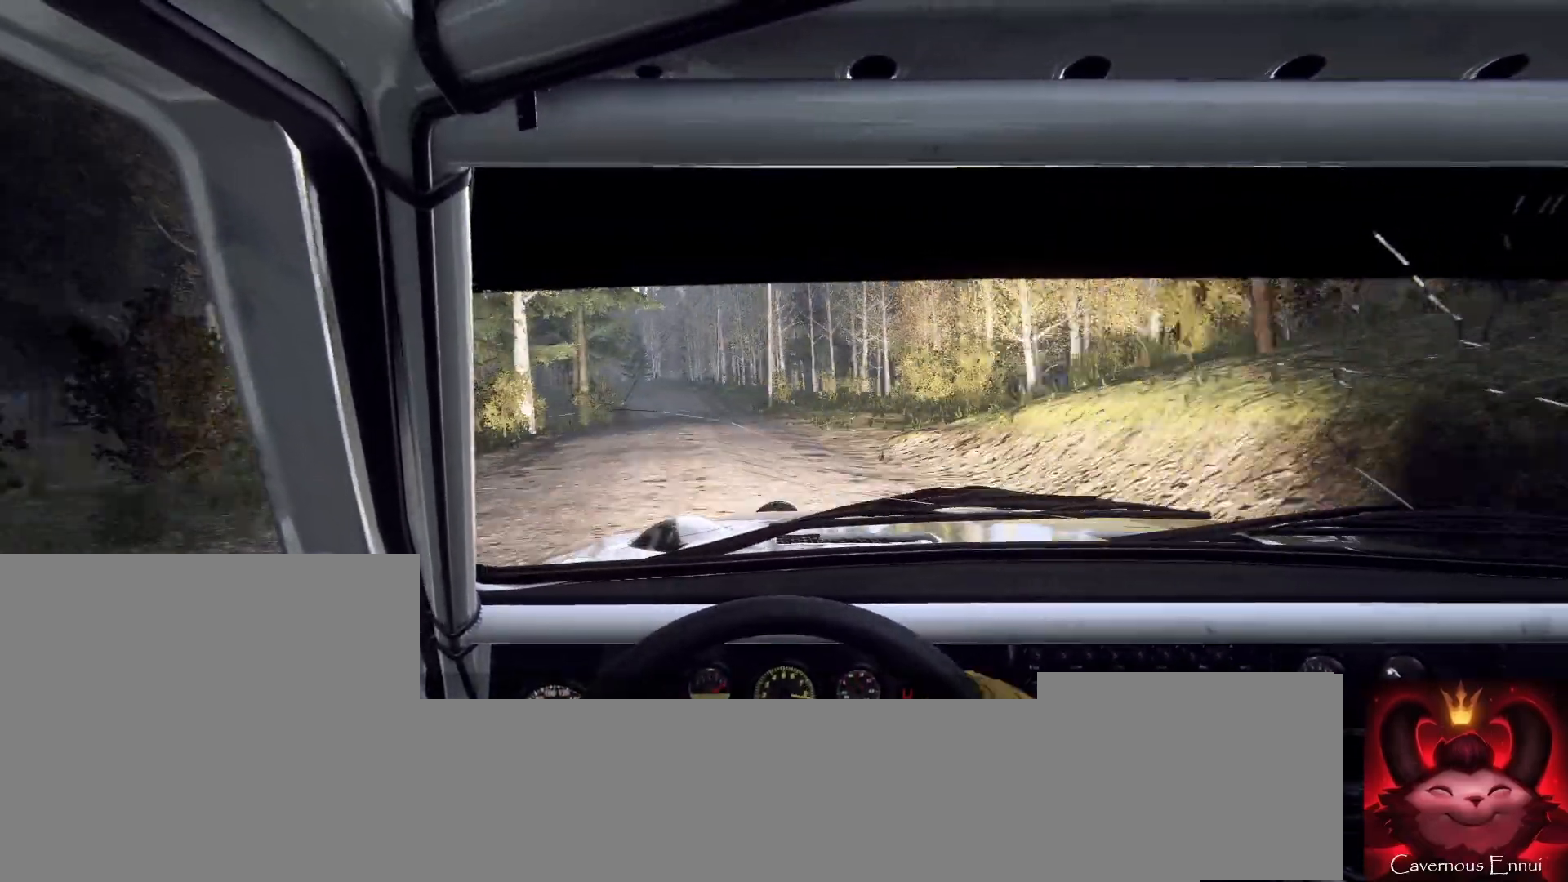
{"buttons": [], "left_stick": "right", "right_stick": "up", "events": [[67, "left_stick", "left"], [167, "left_stick", "center"], [167, "right_stick", "center"], [367, "right_stick", "up"], [433, "left_stick", "right"]]}
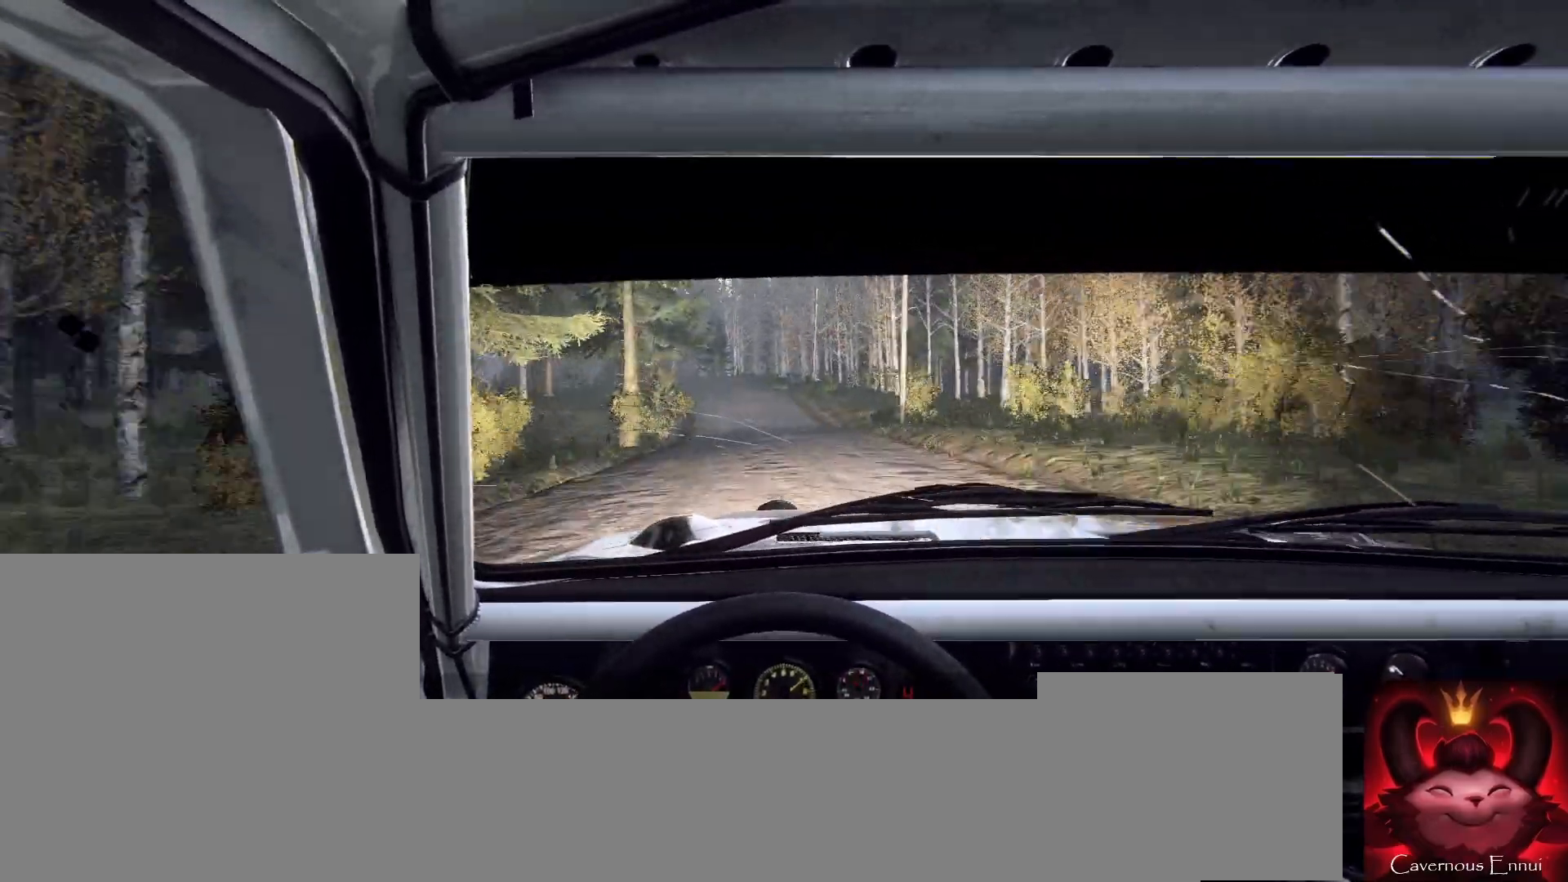
{"buttons": [], "left_stick": "center", "right_stick": "up", "events": [[100, "left_stick", "center"]]}